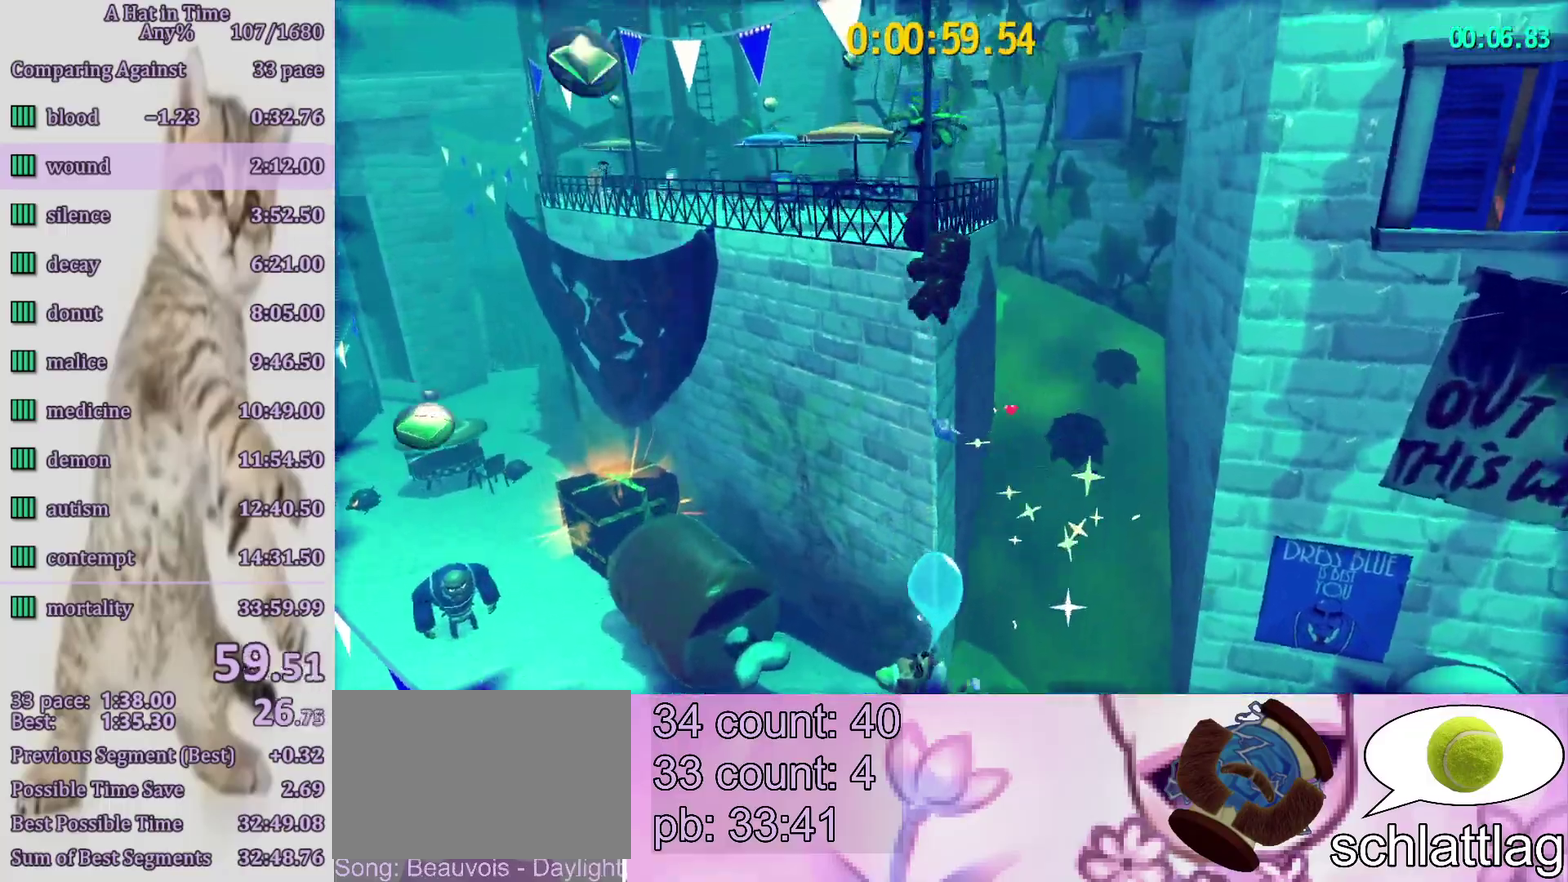
Gameplay with a controller (PlayStation layout); each line is a JSON object with the inputs held at the frame after it. "events" lists button and stick changes between this image and that frame as [ms after this image, input, new state], when the widget could be followed in between. Not read: L3 R3.
{"buttons": ["CROSS", "L2"], "left_stick": "up-left", "right_stick": "center", "events": [[17, "left_stick", "up"], [133, "CROSS", "up"], [200, "CROSS", "down"], [217, "left_stick", "up-left"]]}
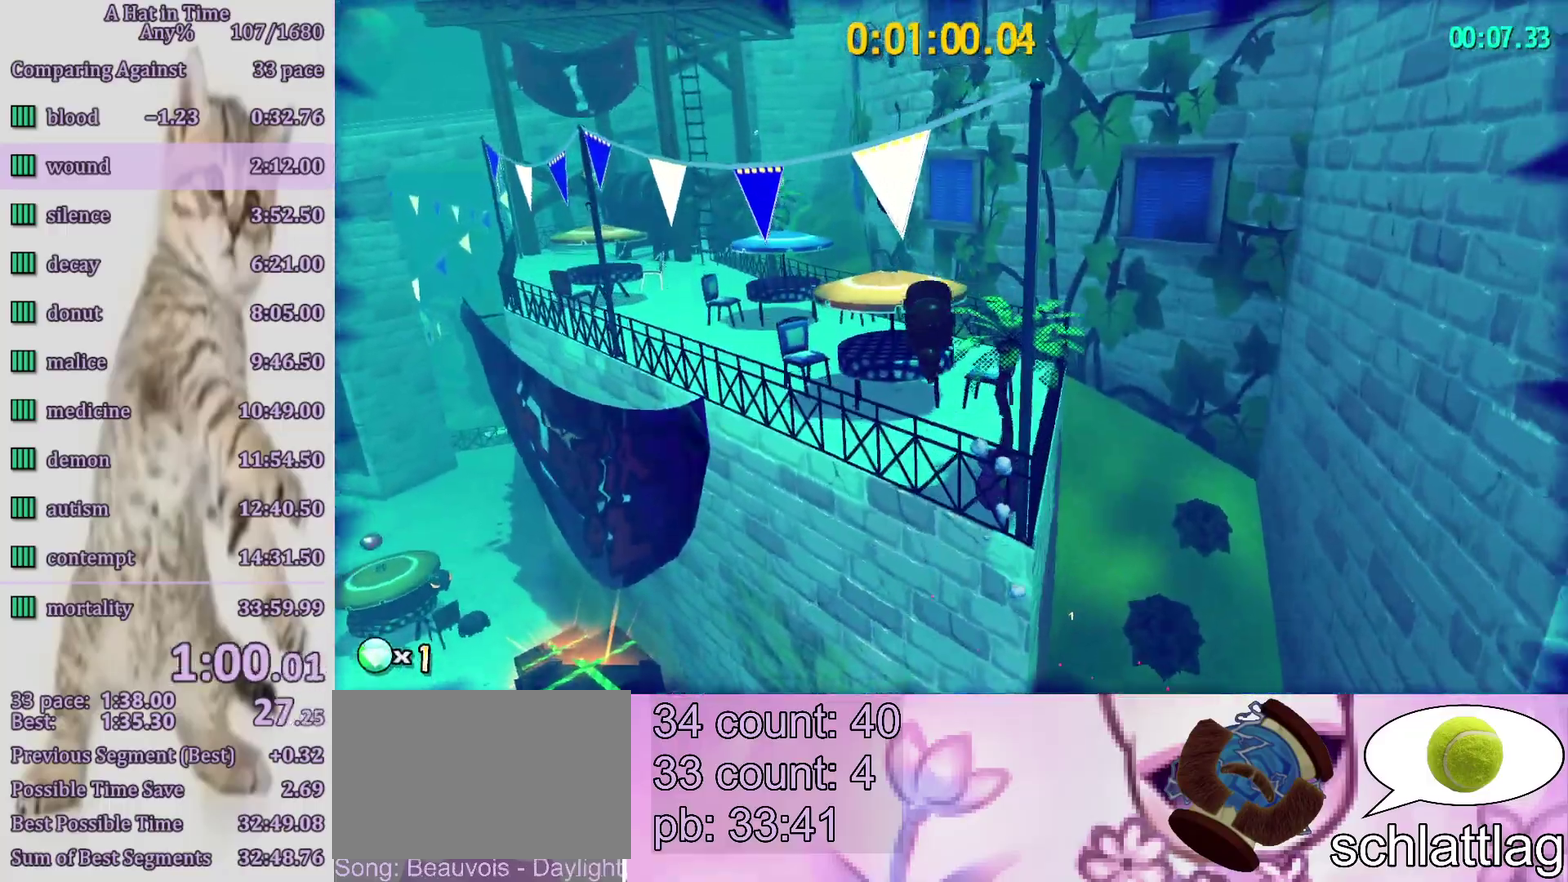
{"buttons": ["L2"], "left_stick": "up", "right_stick": "center", "events": [[33, "left_stick", "up"], [83, "CROSS", "up"], [117, "R2", "down"], [283, "R2", "up"]]}
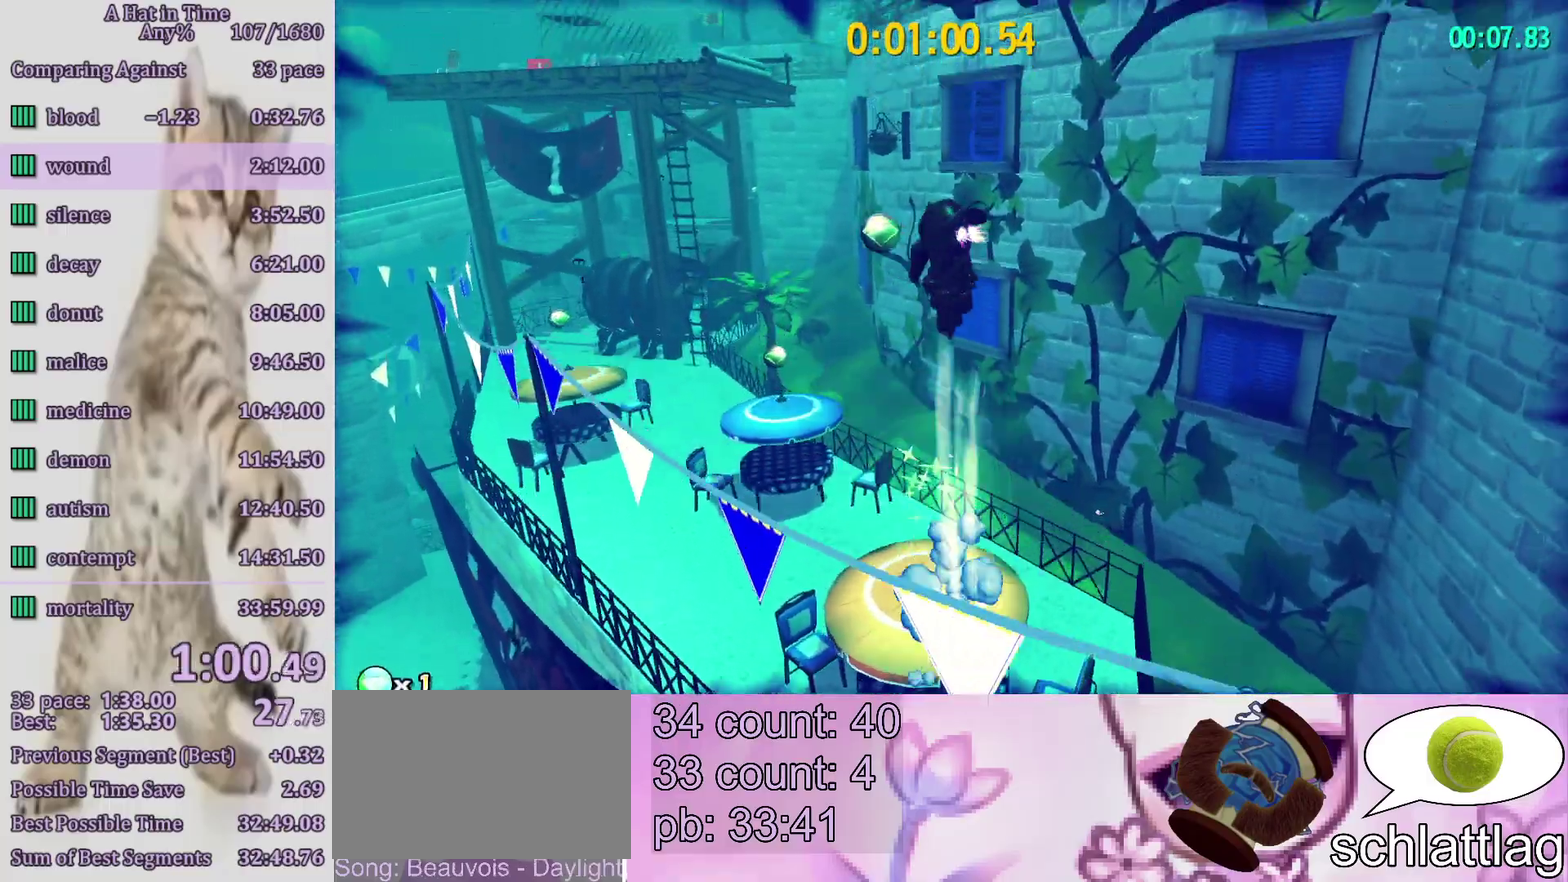
{"buttons": ["L2"], "left_stick": "up", "right_stick": "center", "events": []}
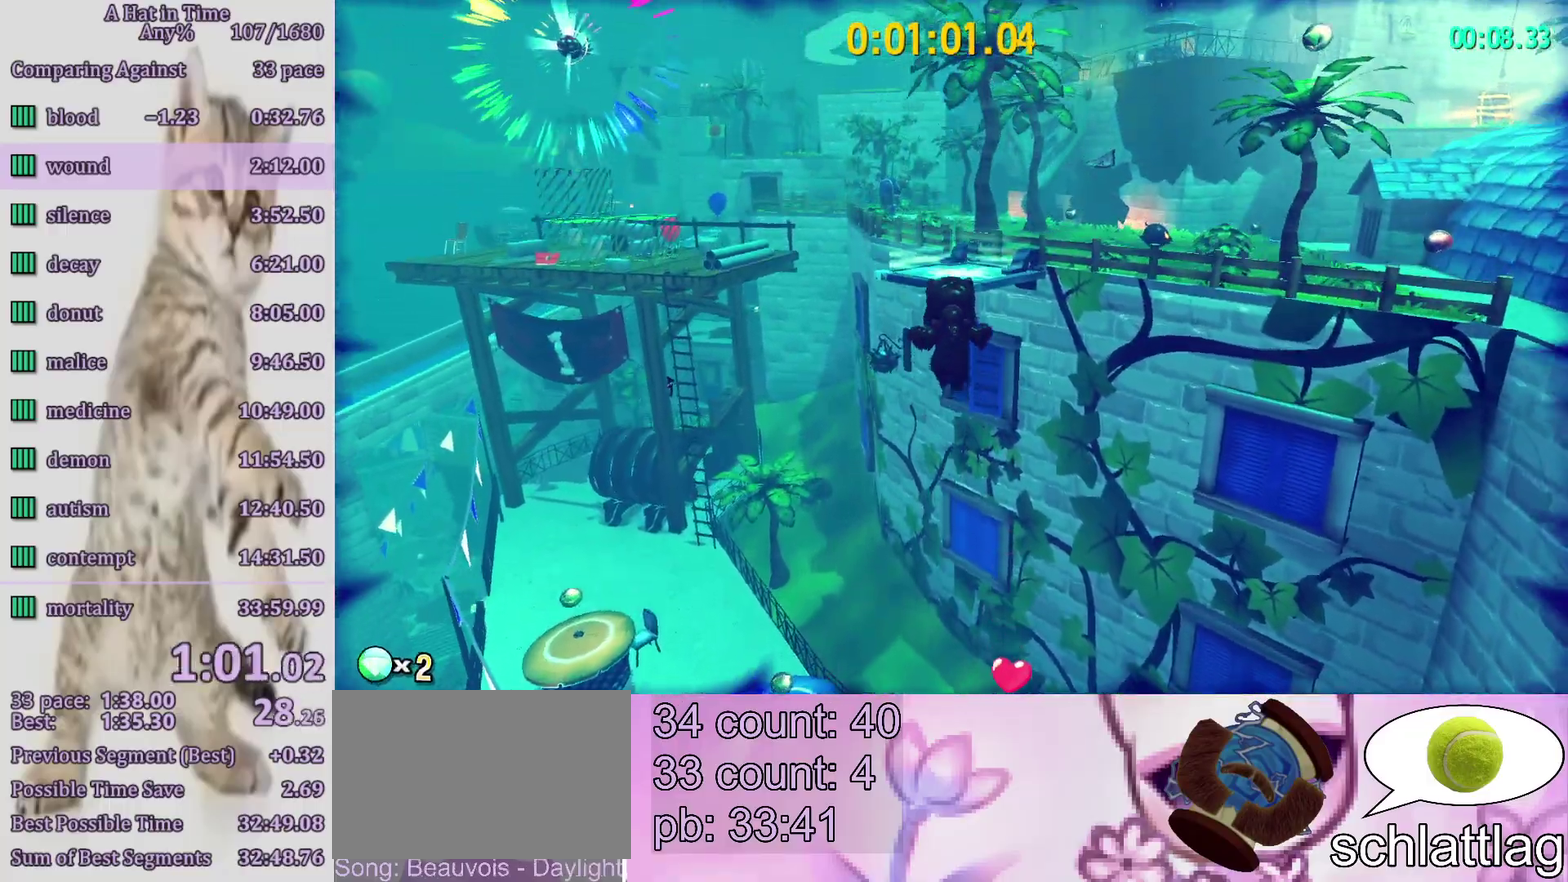
{"buttons": ["L2"], "left_stick": "up", "right_stick": "center", "events": [[33, "CROSS", "down"], [100, "CROSS", "up"], [117, "R2", "down"], [233, "left_stick", "up-right"], [250, "R2", "up"], [383, "left_stick", "up"]]}
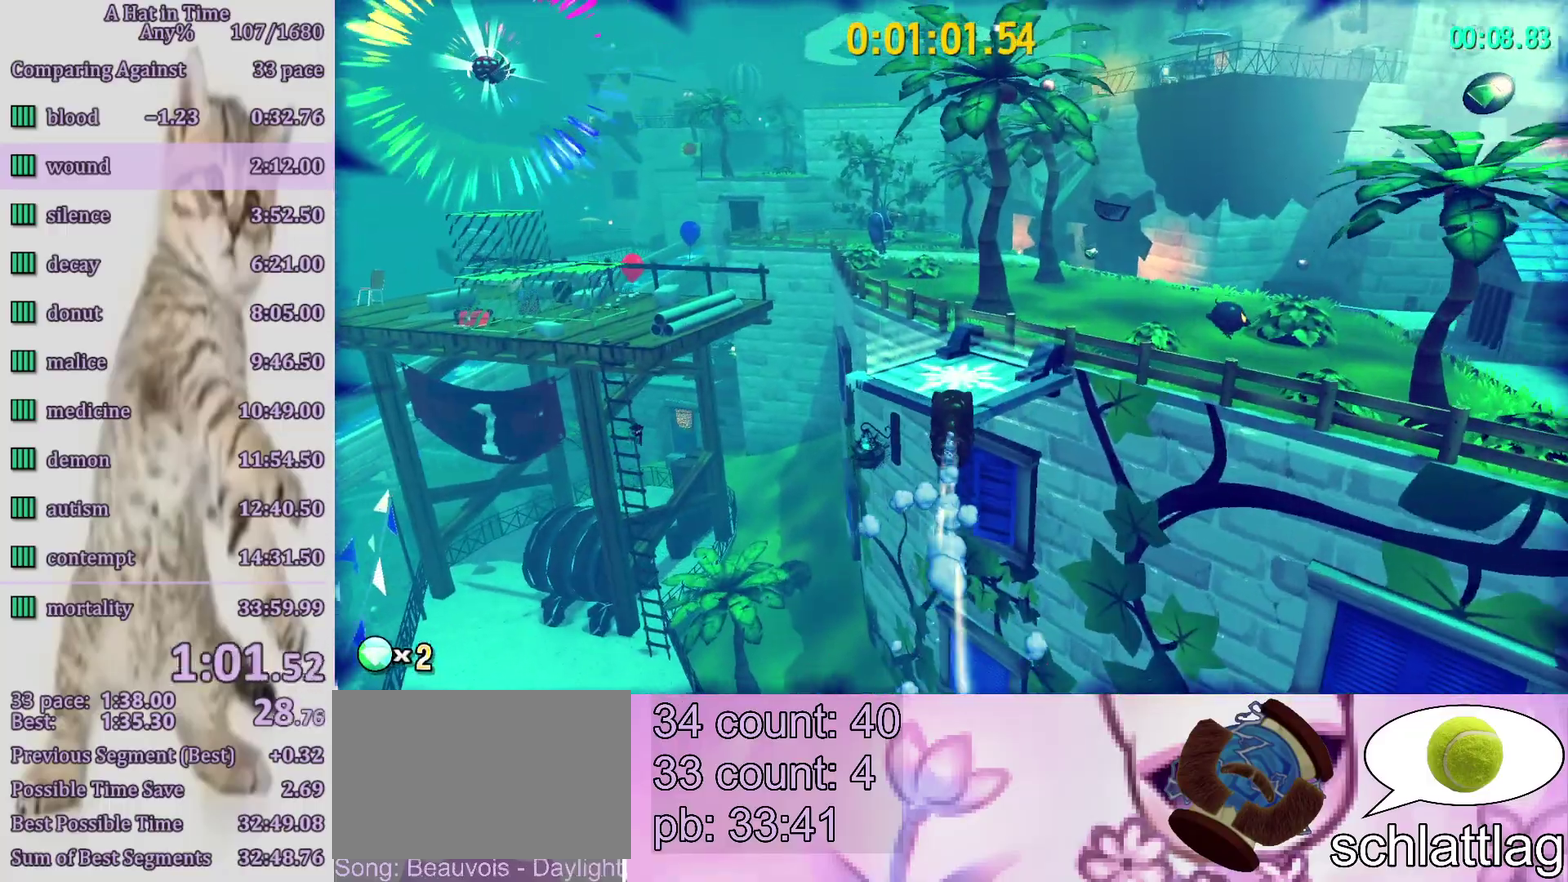
{"buttons": ["L2"], "left_stick": "up-right", "right_stick": "center", "events": [[100, "R2", "down"], [100, "left_stick", "up-right"], [117, "right_stick", "left"], [267, "R2", "up"], [350, "right_stick", "center"]]}
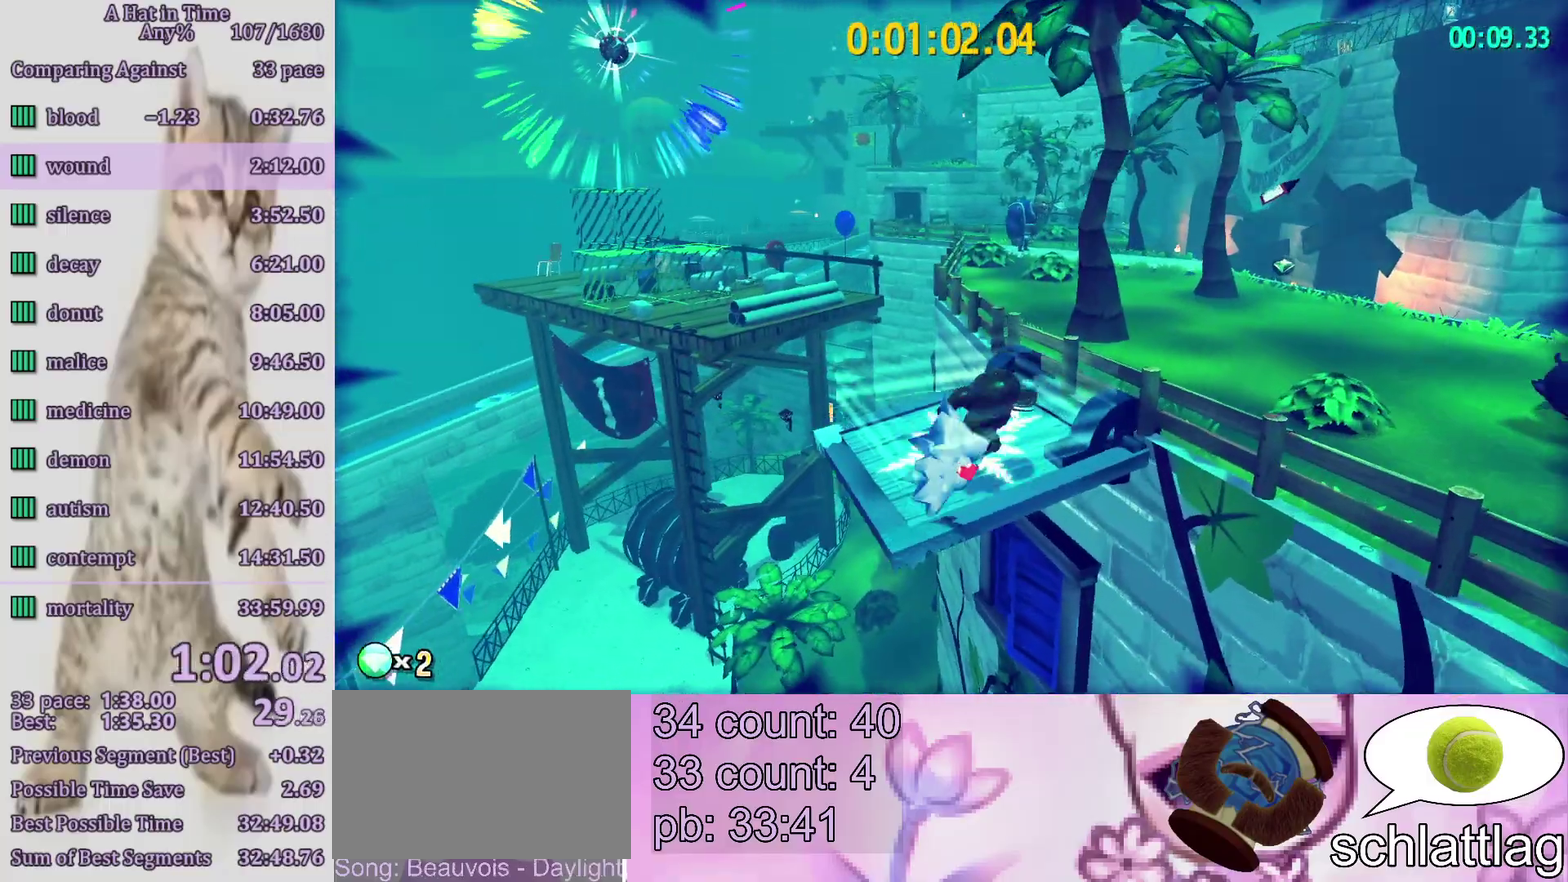
{"buttons": ["L2"], "left_stick": "up-left", "right_stick": "center", "events": [[50, "left_stick", "up"], [100, "right_stick", "left"], [217, "right_stick", "center"], [483, "left_stick", "up-left"]]}
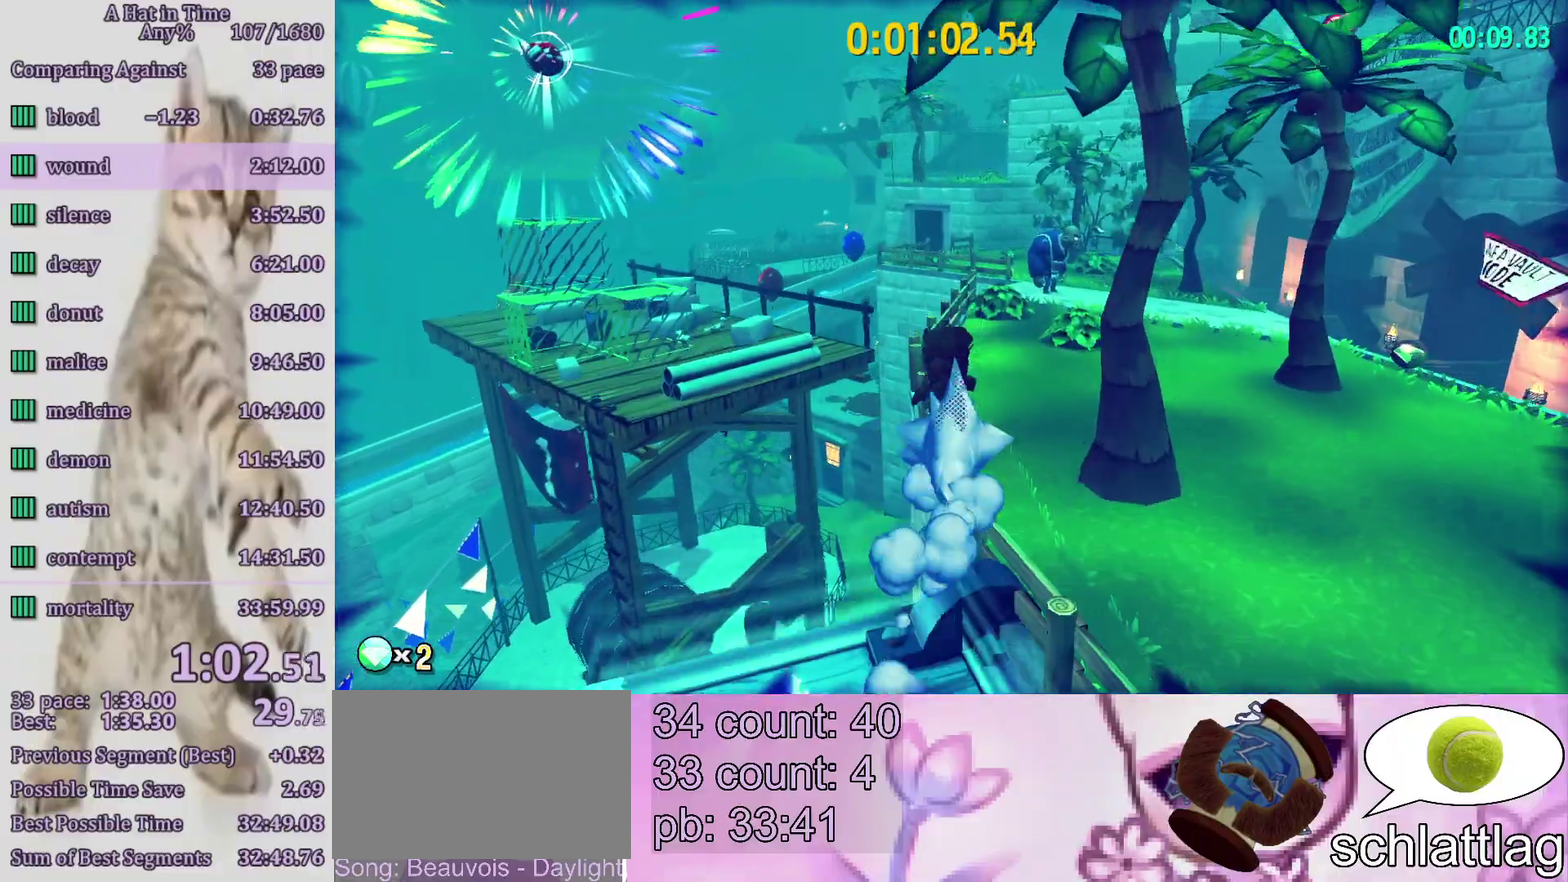
{"buttons": ["CROSS", "L2"], "left_stick": "up-left", "right_stick": "center", "events": [[100, "left_stick", "left"], [150, "CROSS", "down"], [417, "left_stick", "up-left"]]}
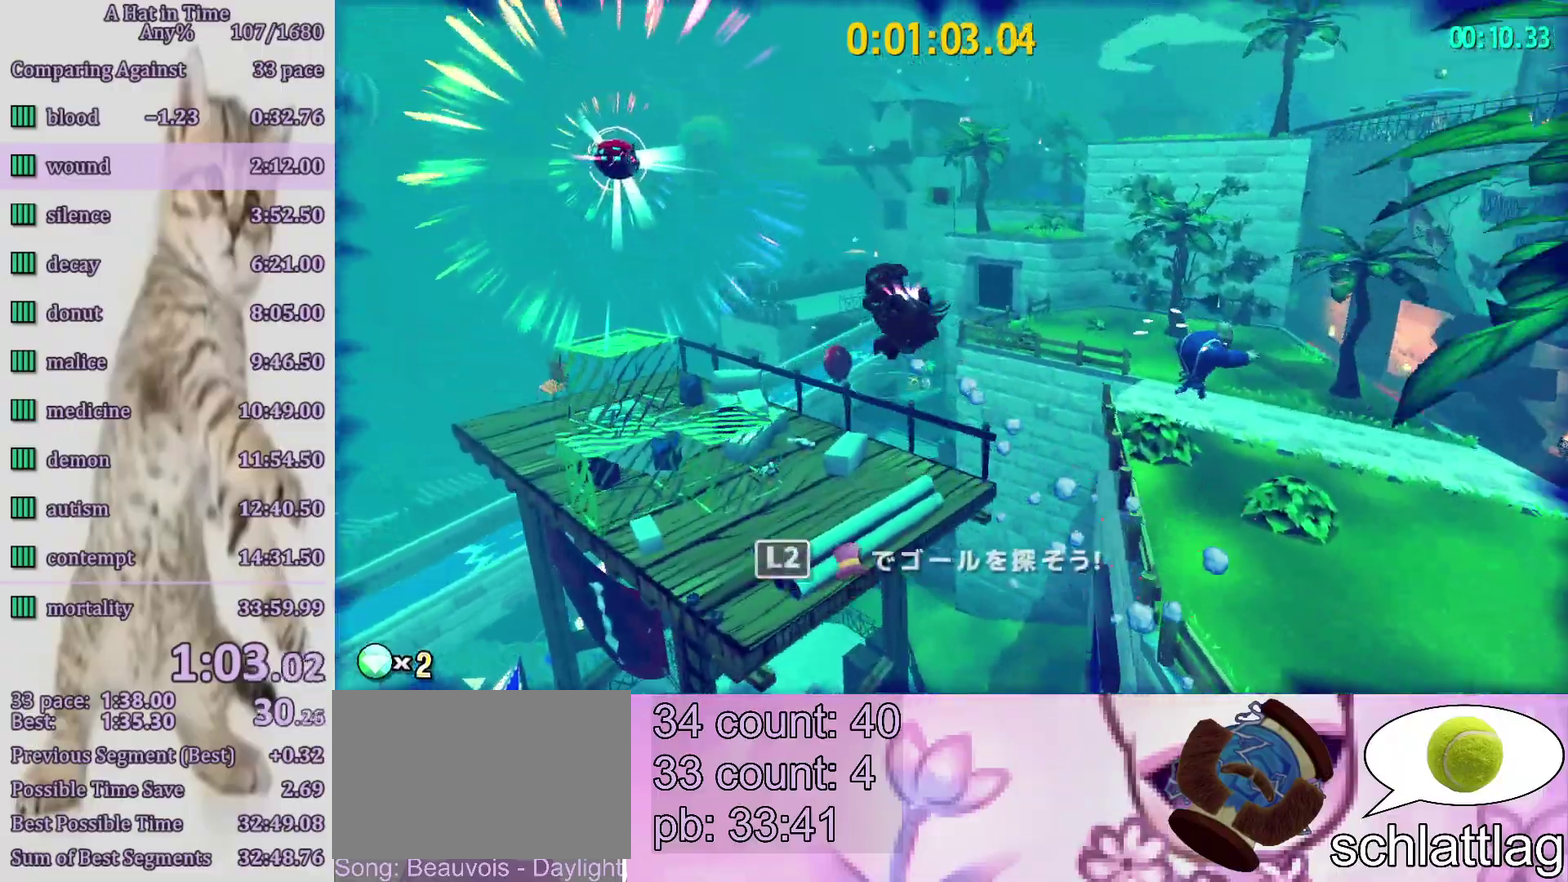
{"buttons": ["L2"], "left_stick": "up-left", "right_stick": "center", "events": [[33, "CROSS", "up"], [333, "R2", "down"], [483, "R2", "up"]]}
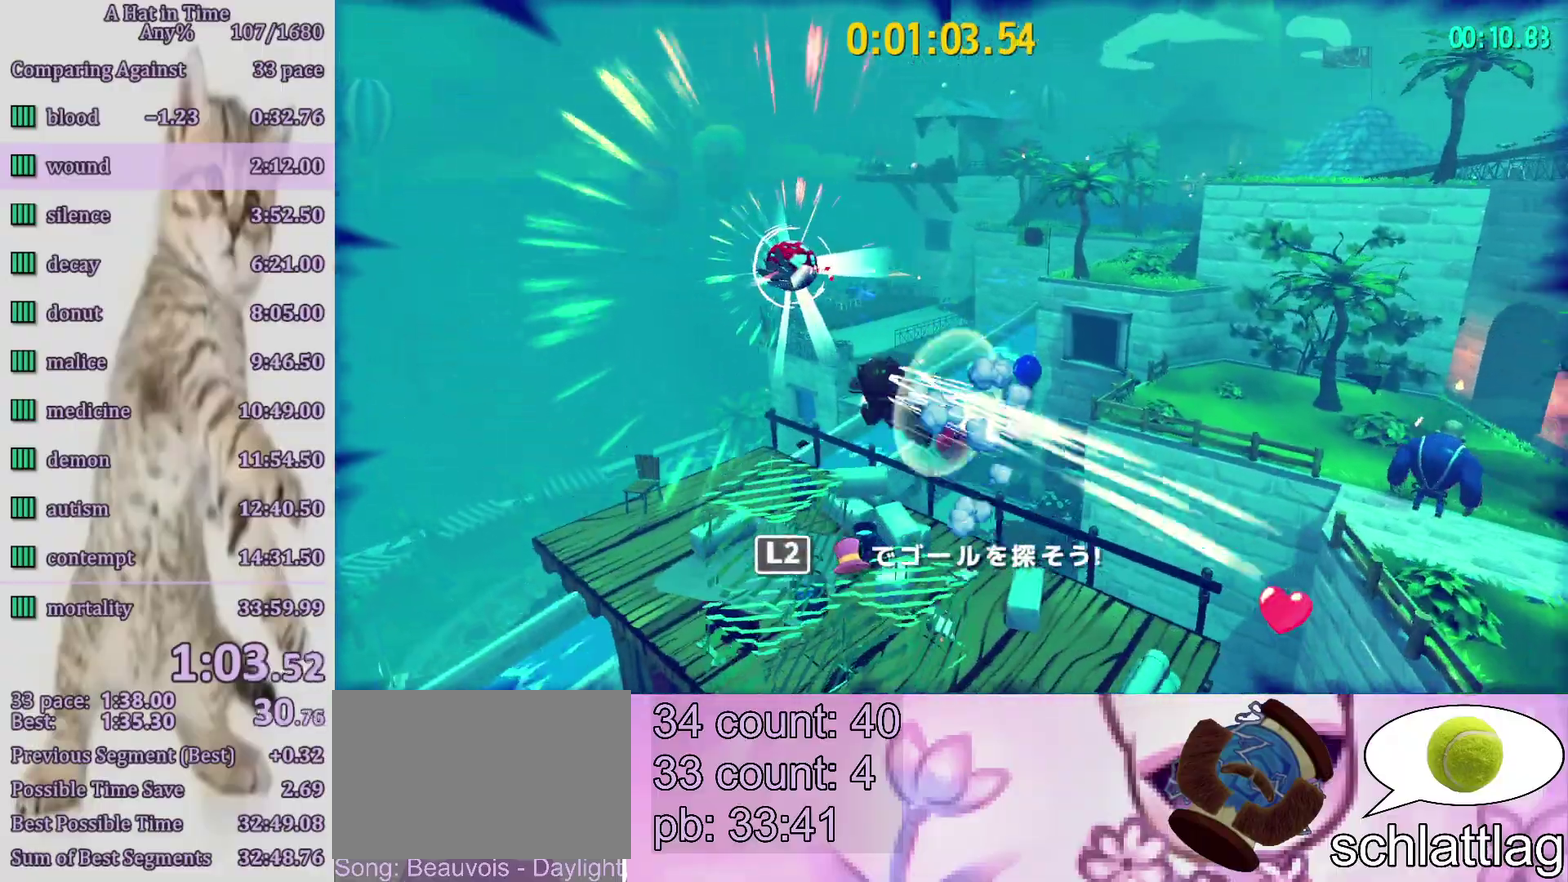
{"buttons": ["L2"], "left_stick": "down-right", "right_stick": "up-right", "events": [[50, "left_stick", "up"], [217, "R2", "down"], [217, "left_stick", "up-right"], [267, "left_stick", "right"], [317, "left_stick", "down-right"], [400, "R2", "up"], [483, "right_stick", "up-right"]]}
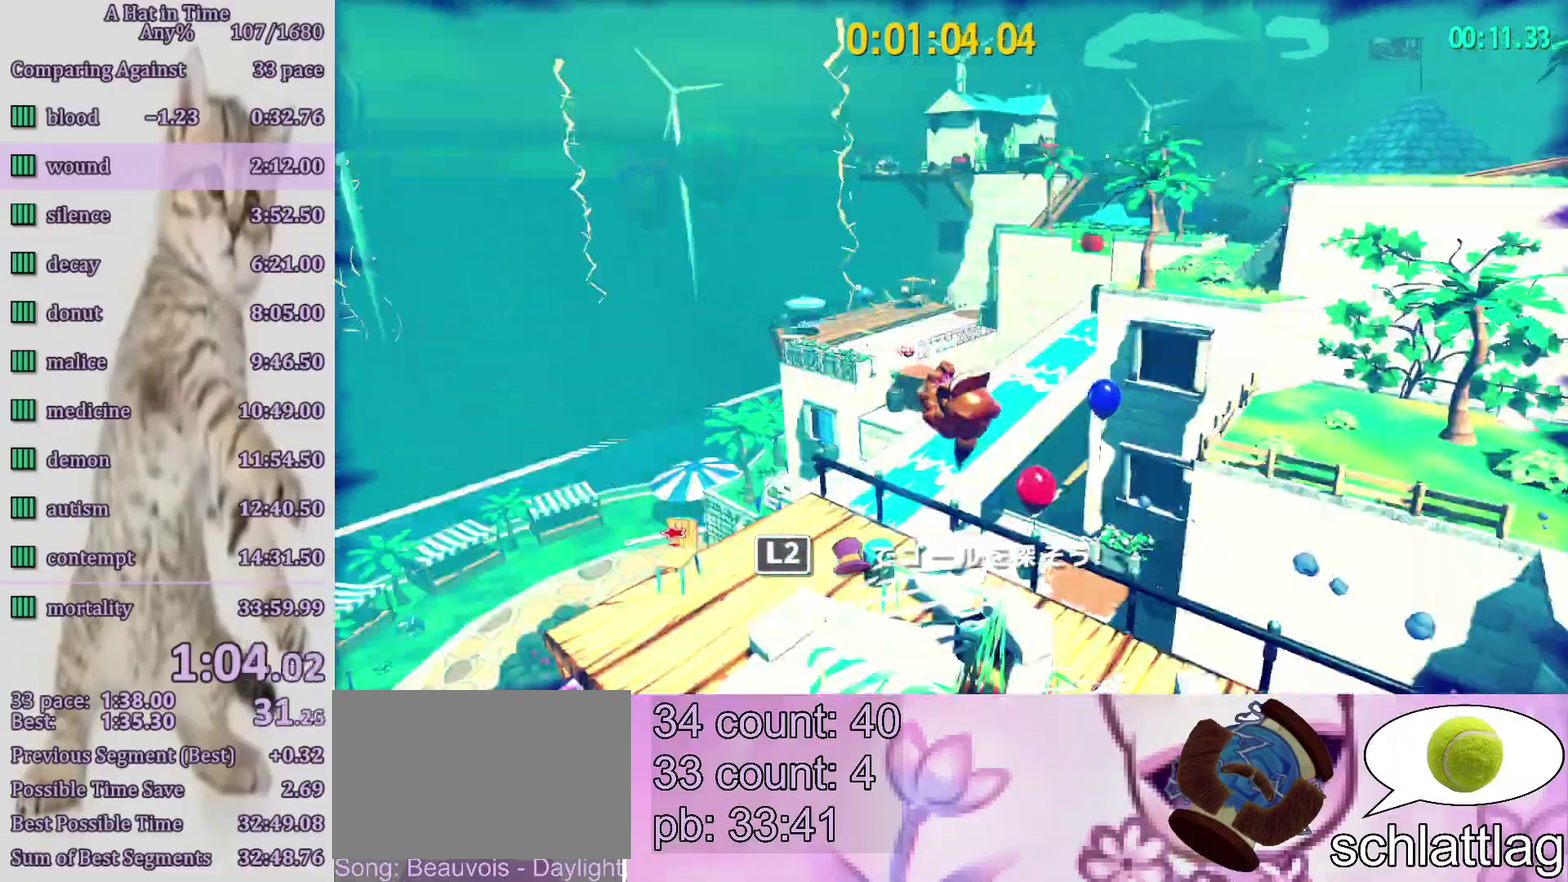
{"buttons": ["L2"], "left_stick": "up-right", "right_stick": "center", "events": [[33, "right_stick", "right"], [233, "left_stick", "right"], [367, "left_stick", "up-right"], [383, "right_stick", "up-right"], [433, "right_stick", "center"]]}
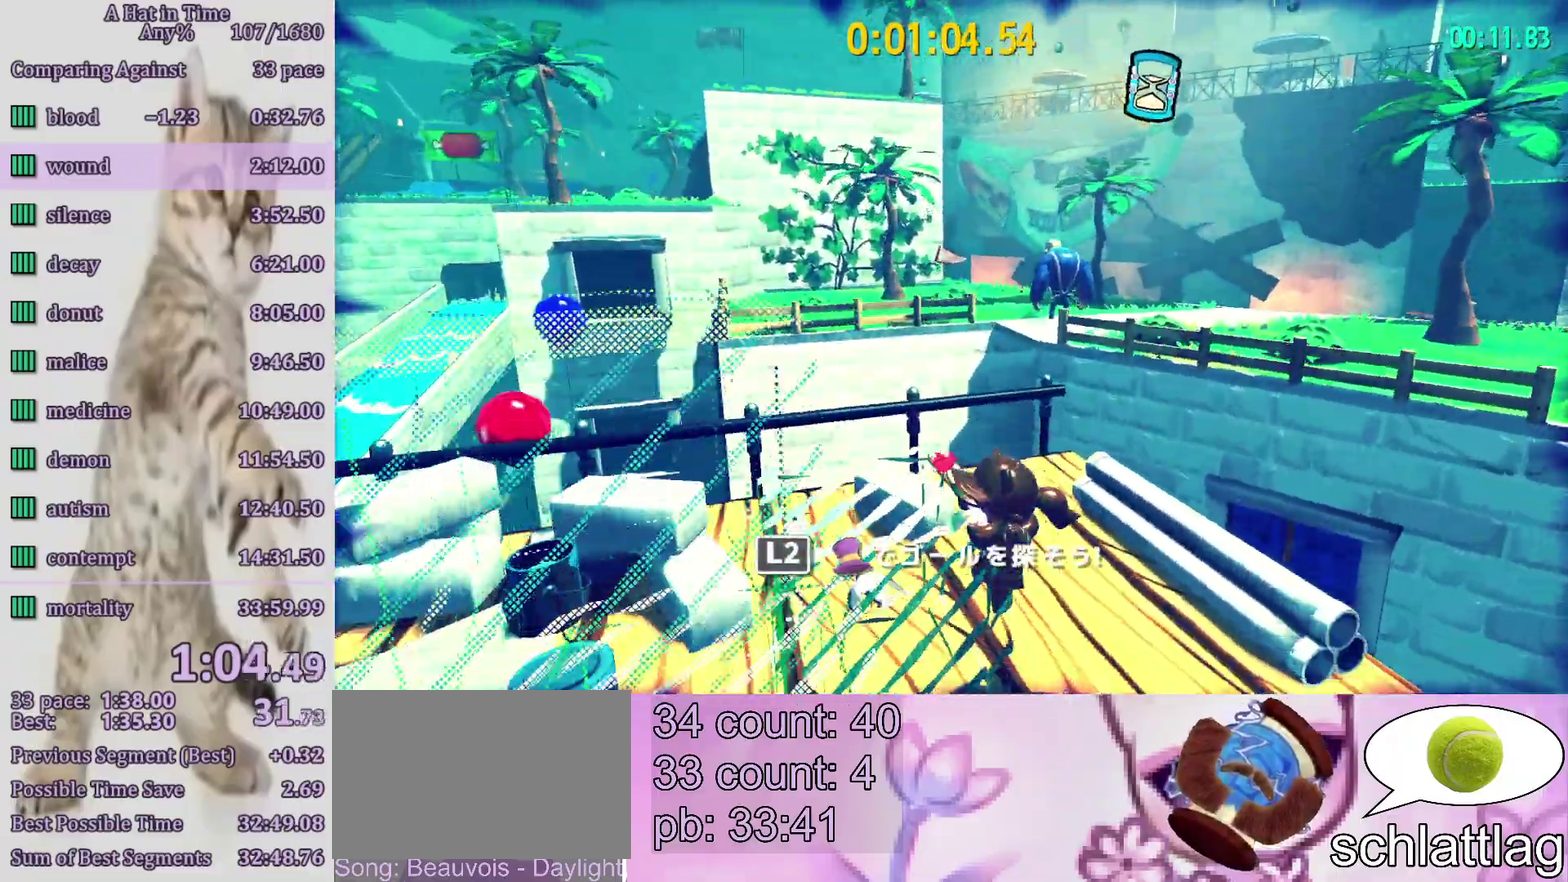
{"buttons": ["L2"], "left_stick": "up-right", "right_stick": "center", "events": [[233, "CROSS", "down"], [367, "CROSS", "up"]]}
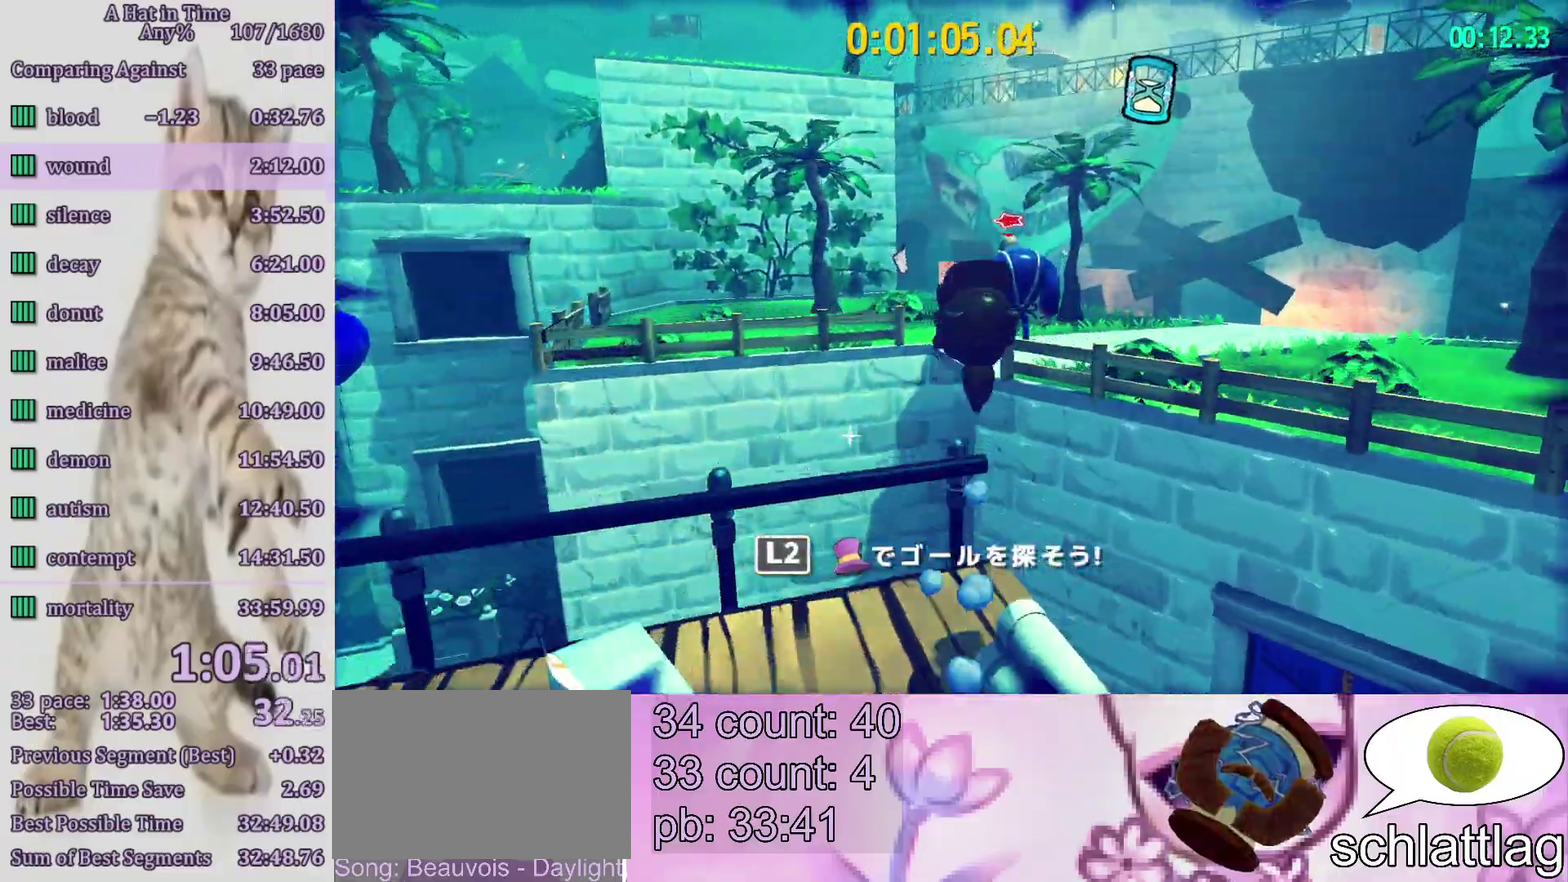
{"buttons": ["L2"], "left_stick": "up-right", "right_stick": "center", "events": [[67, "left_stick", "right"], [167, "left_stick", "up-right"], [183, "CROSS", "down"], [183, "R2", "down"], [300, "R2", "up"], [367, "CROSS", "up"]]}
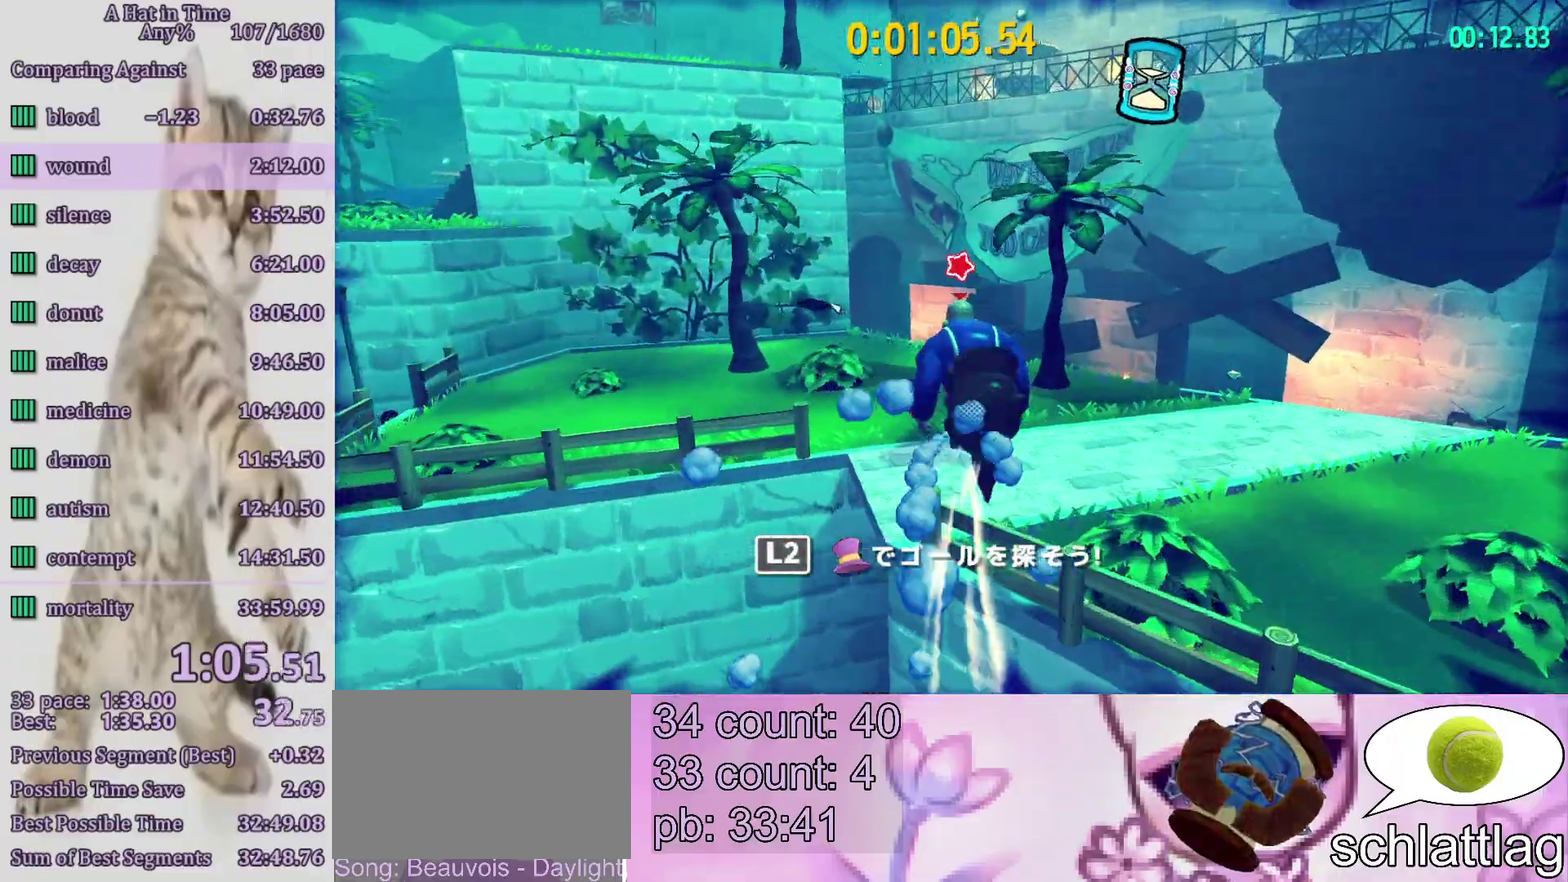
{"buttons": ["L2"], "left_stick": "up-right", "right_stick": "center", "events": [[167, "CROSS", "down"], [217, "CROSS", "up"], [267, "CROSS", "down"], [400, "CROSS", "up"]]}
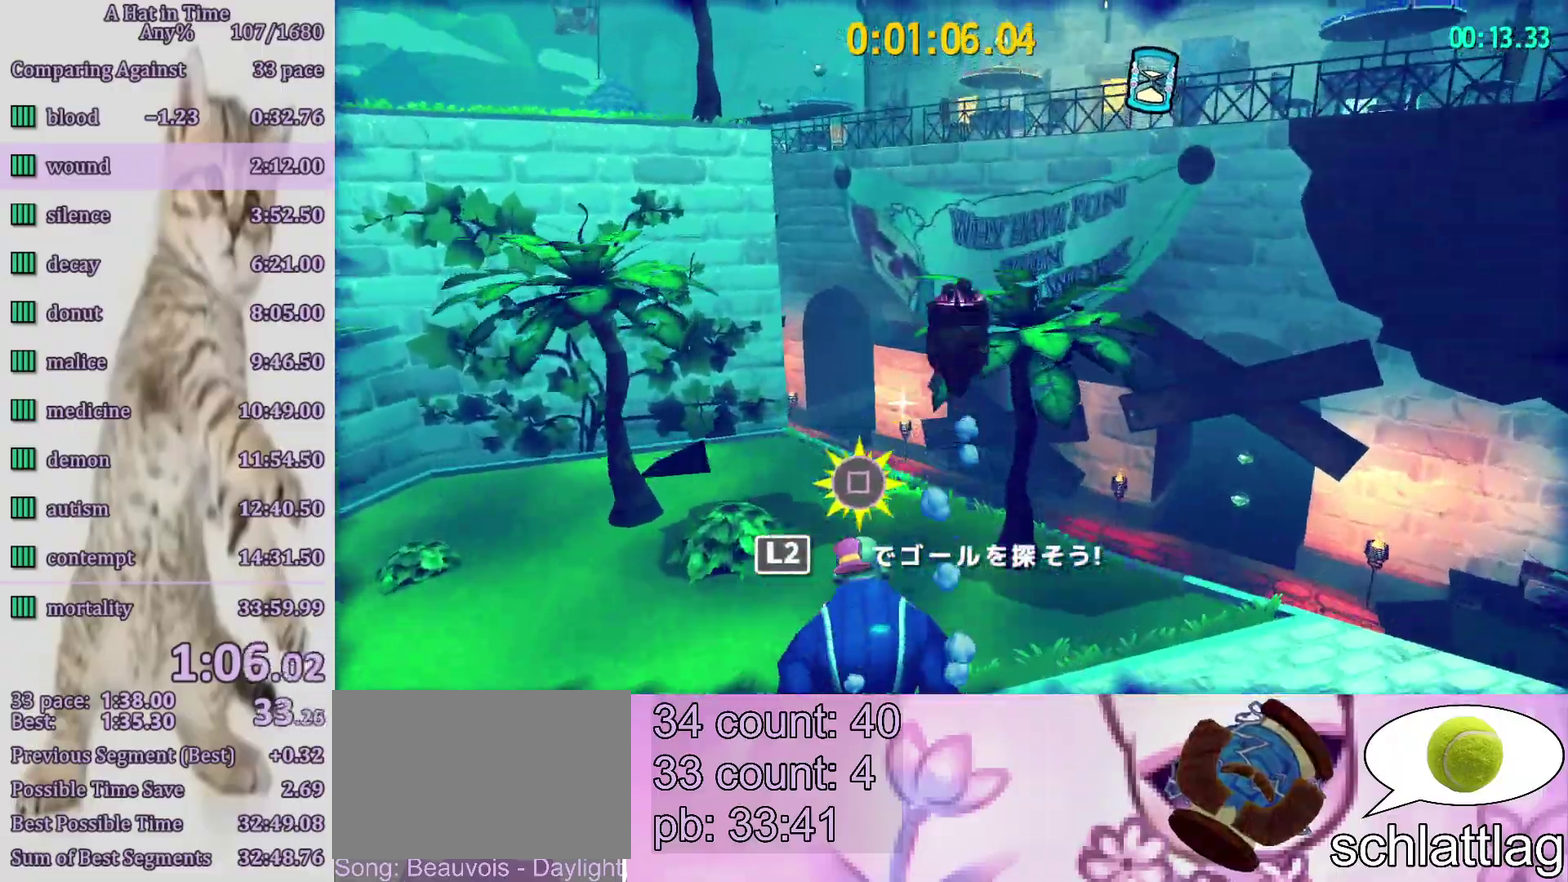
{"buttons": ["L2"], "left_stick": "up-left", "right_stick": "center", "events": [[183, "left_stick", "up"], [183, "right_stick", "right"], [233, "right_stick", "up-right"], [300, "left_stick", "up-left"], [317, "right_stick", "center"]]}
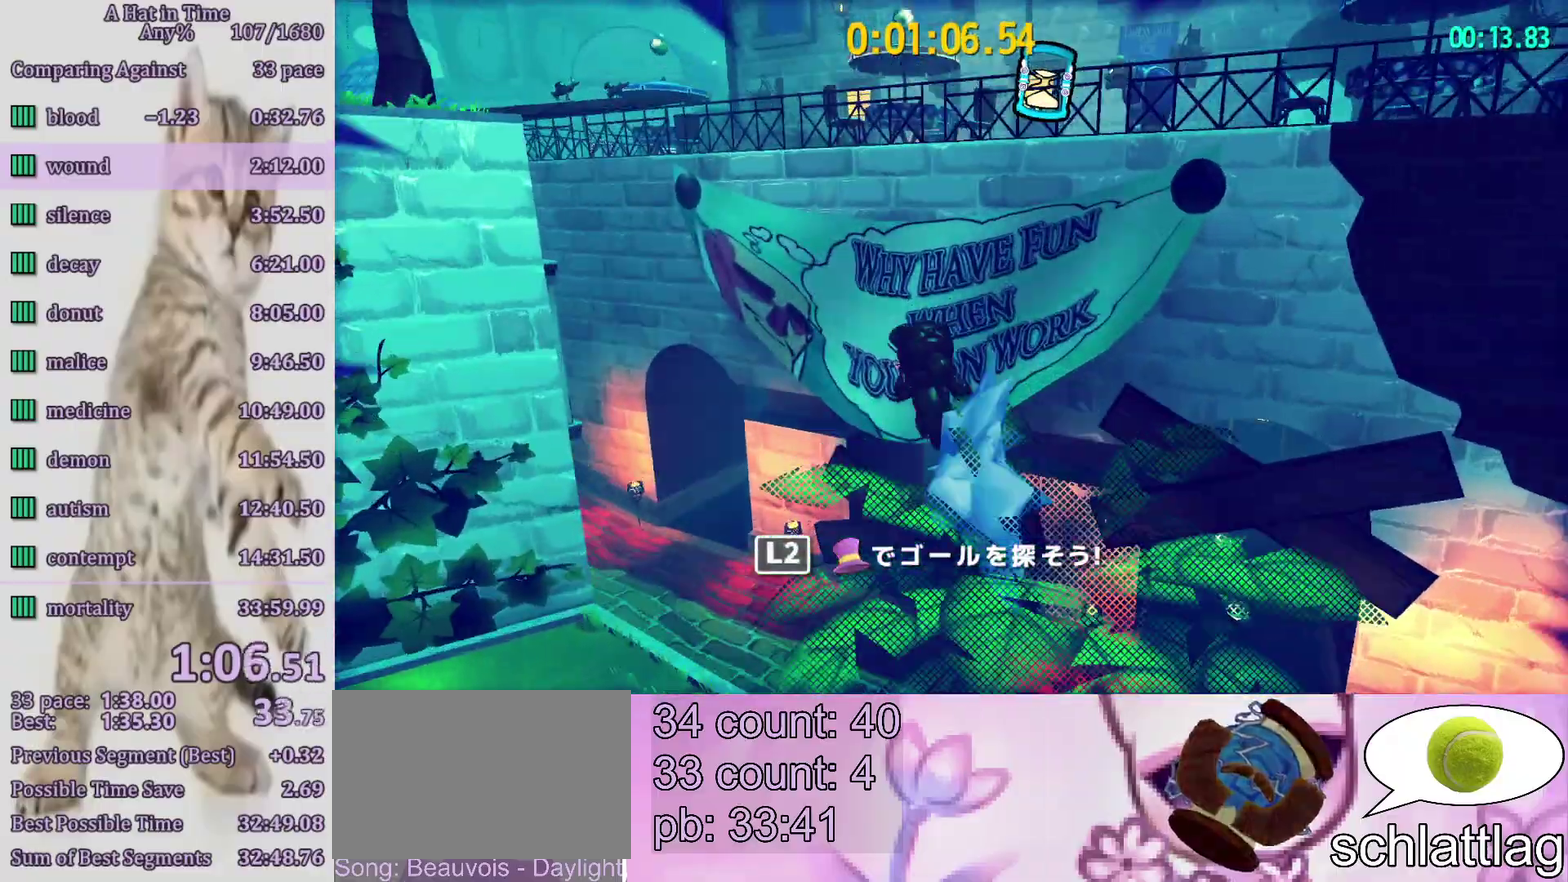
{"buttons": ["L2"], "left_stick": "up", "right_stick": "right", "events": [[50, "CROSS", "down"], [100, "CROSS", "up"], [100, "left_stick", "up"], [150, "CROSS", "down"], [333, "CROSS", "up"], [483, "right_stick", "right"]]}
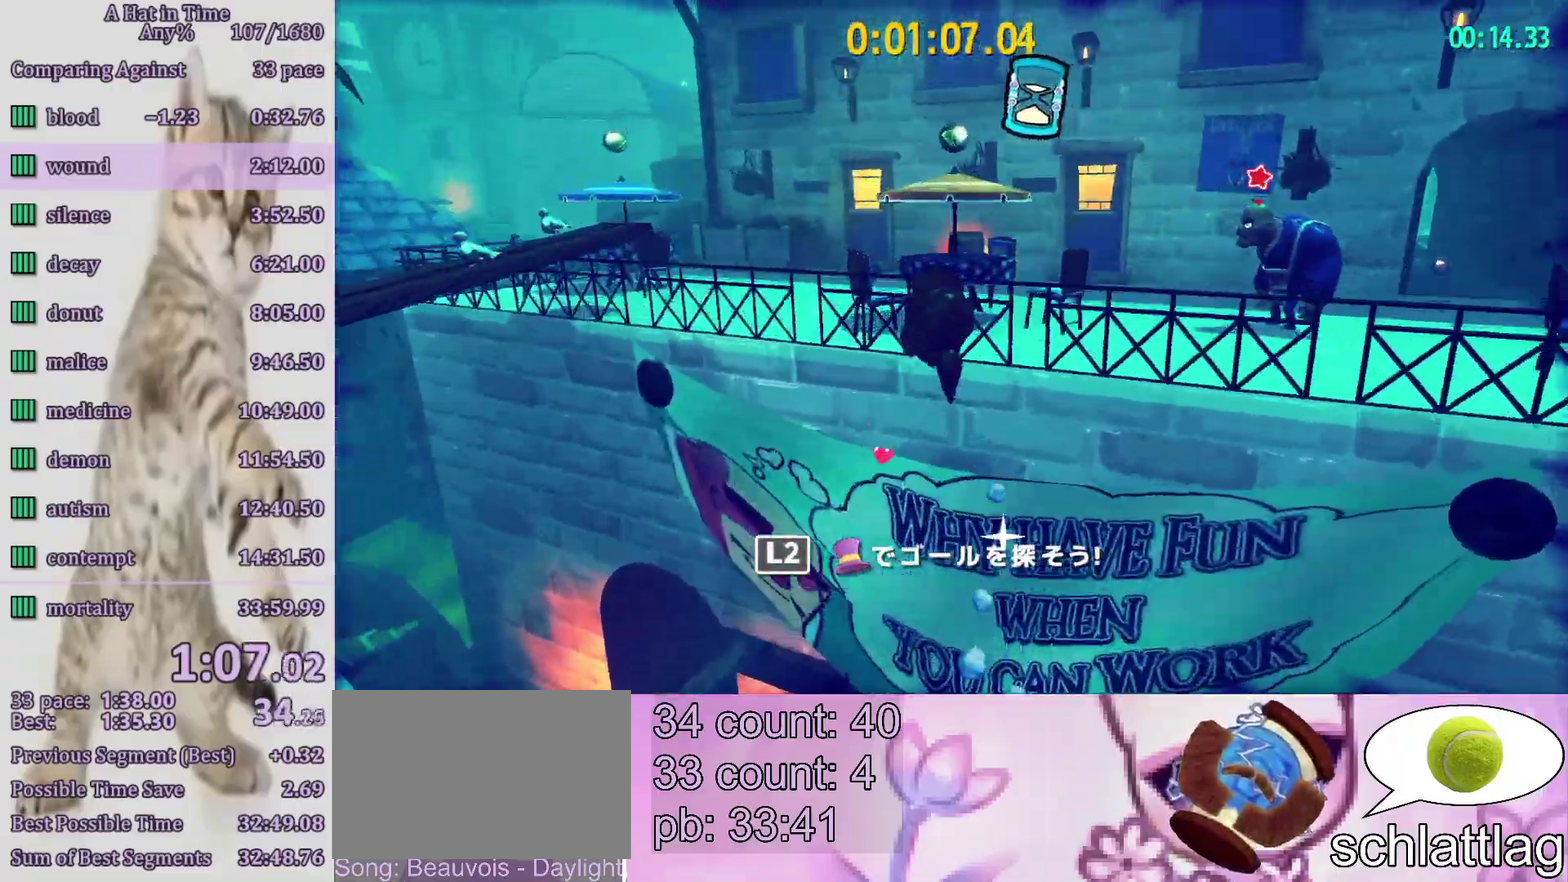
{"buttons": ["L2"], "left_stick": "up", "right_stick": "center", "events": [[150, "right_stick", "center"], [217, "CROSS", "down"], [417, "CROSS", "up"]]}
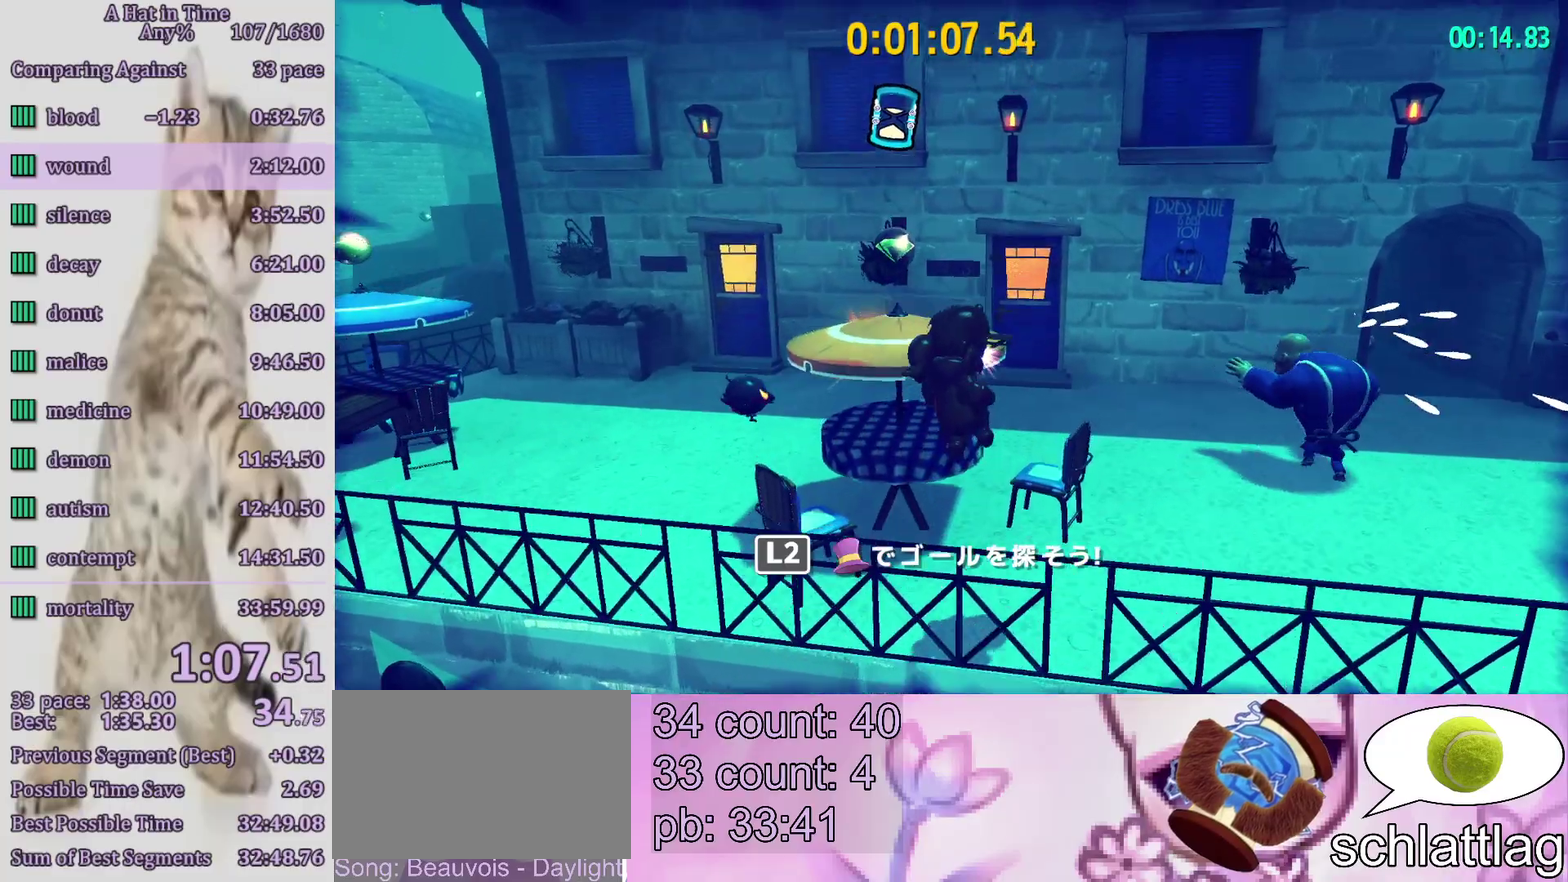
{"buttons": ["L2"], "left_stick": "up", "right_stick": "center", "events": [[83, "R2", "down"], [200, "R2", "up"], [283, "right_stick", "right"], [383, "right_stick", "center"]]}
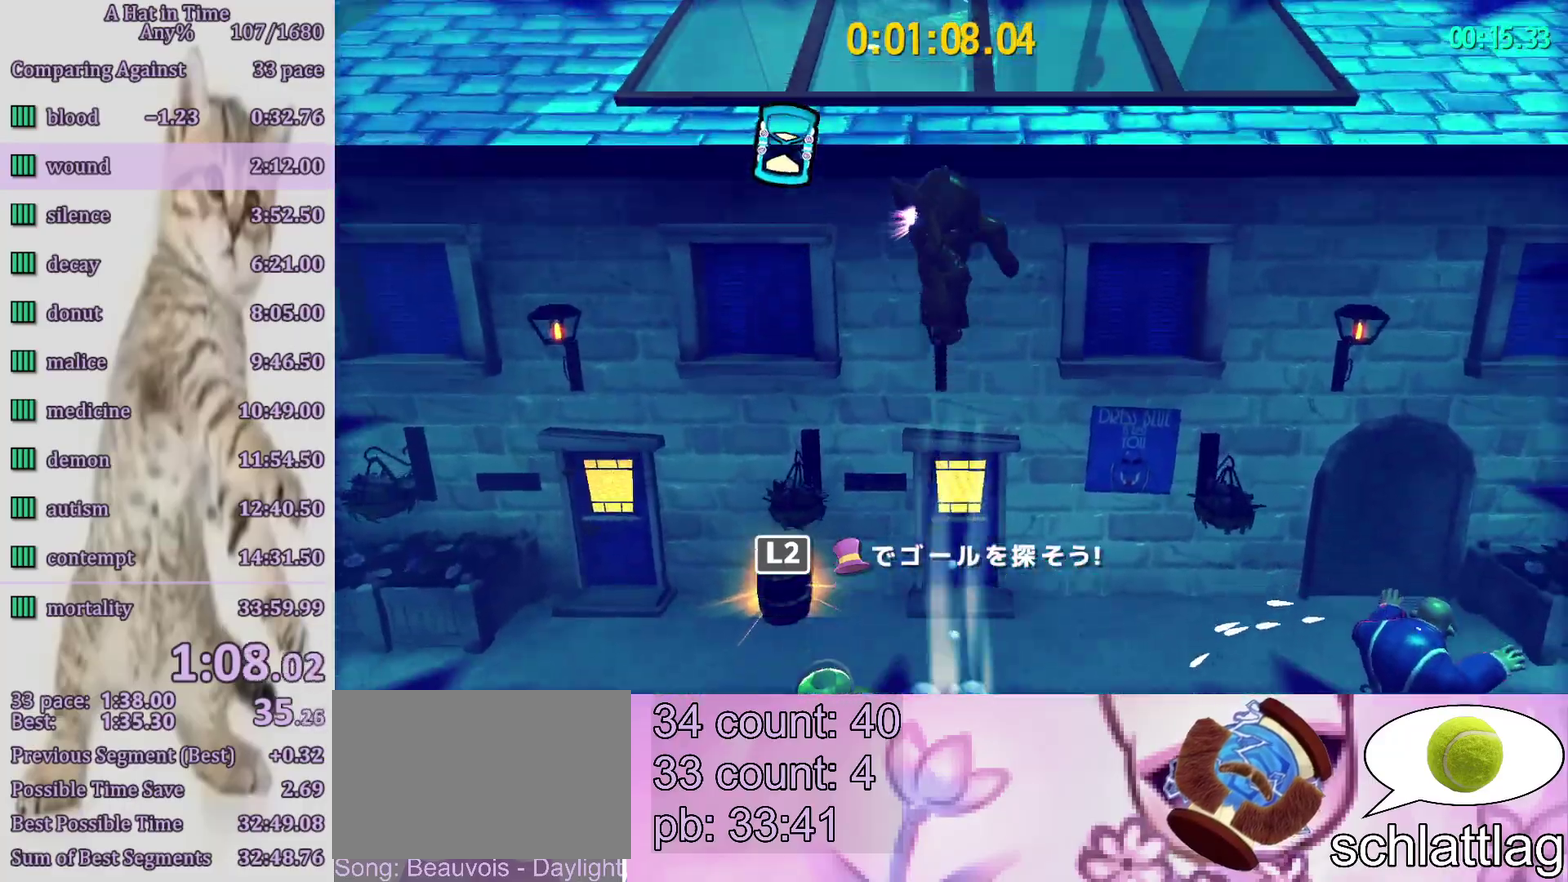
{"buttons": ["L2"], "left_stick": "up", "right_stick": "center", "events": [[217, "CROSS", "down"], [333, "CROSS", "up"], [333, "R2", "down"], [433, "R2", "up"]]}
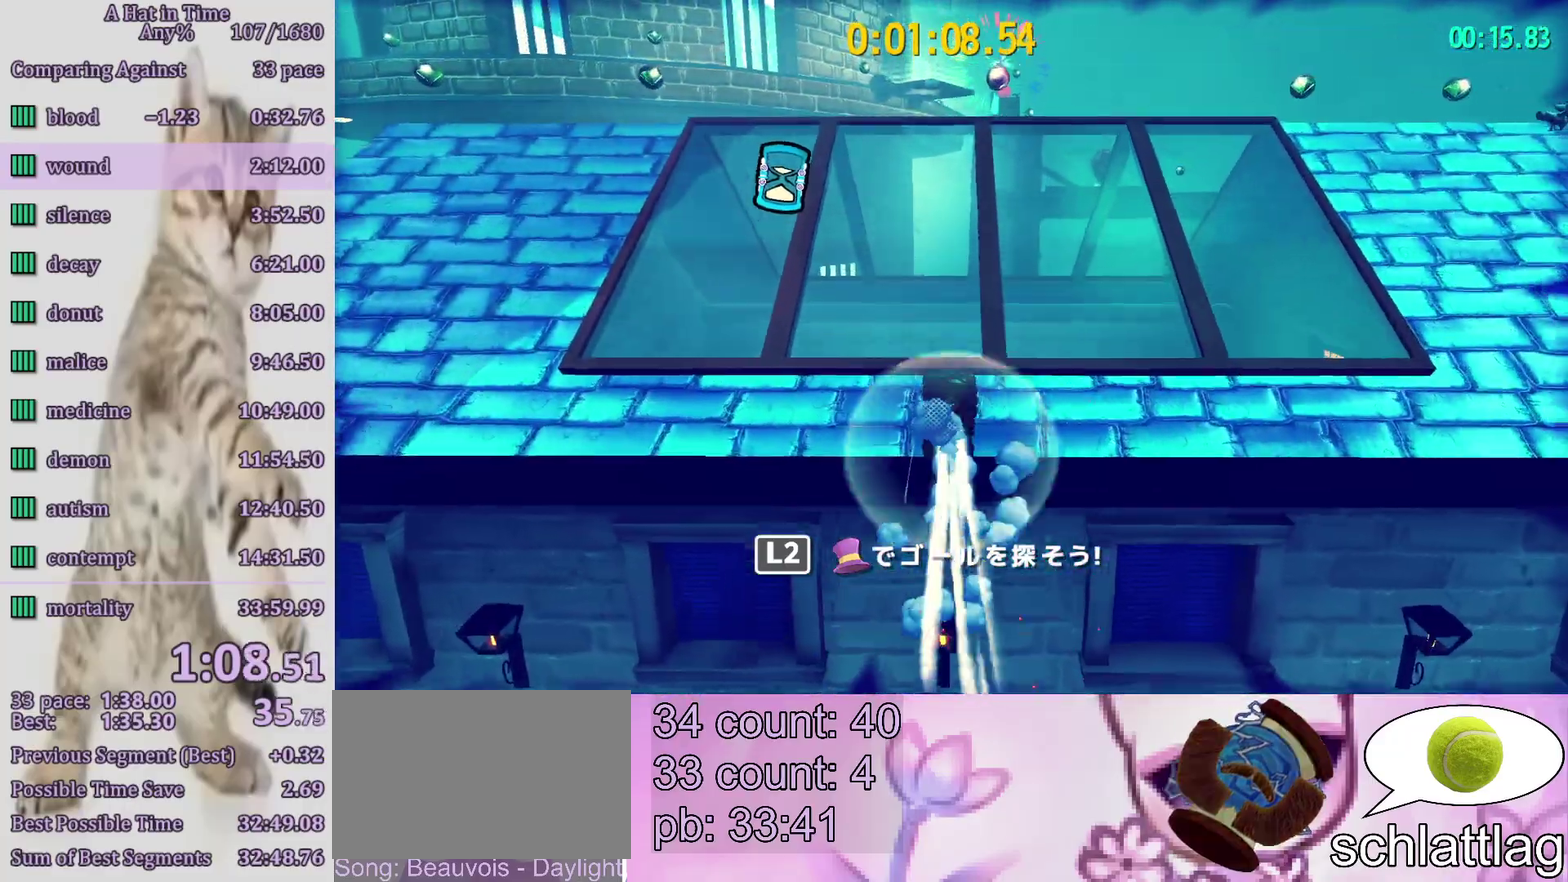
{"buttons": ["L2"], "left_stick": "up", "right_stick": "center", "events": [[67, "right_stick", "up-left"], [133, "right_stick", "center"], [333, "R2", "down"], [467, "R2", "up"]]}
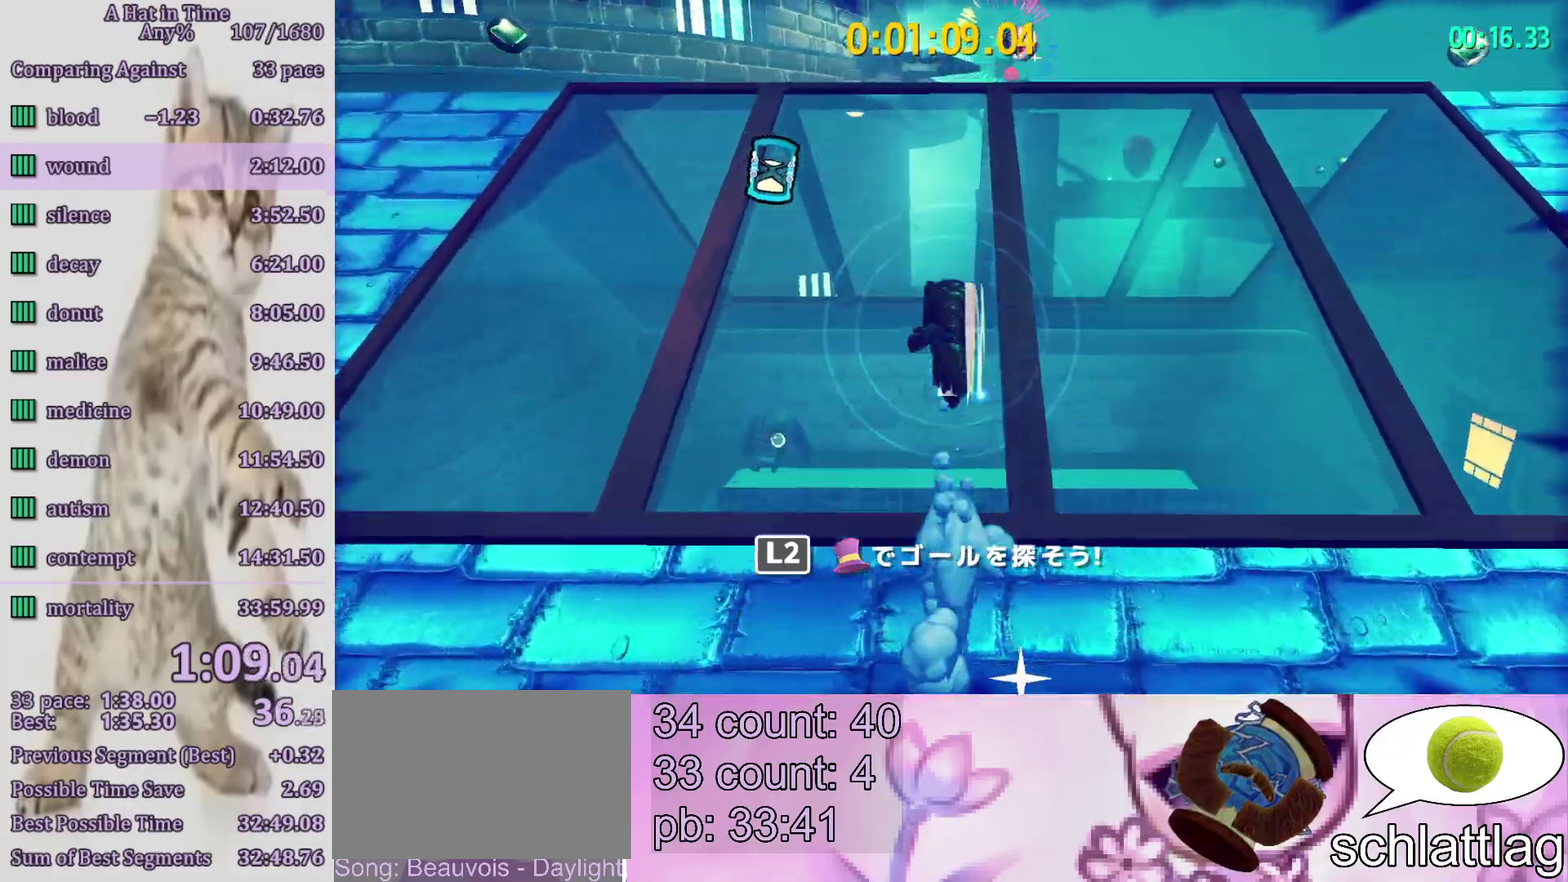
{"buttons": [], "left_stick": "up", "right_stick": "center", "events": [[150, "right_stick", "up-left"], [233, "right_stick", "center"], [483, "L2", "up"]]}
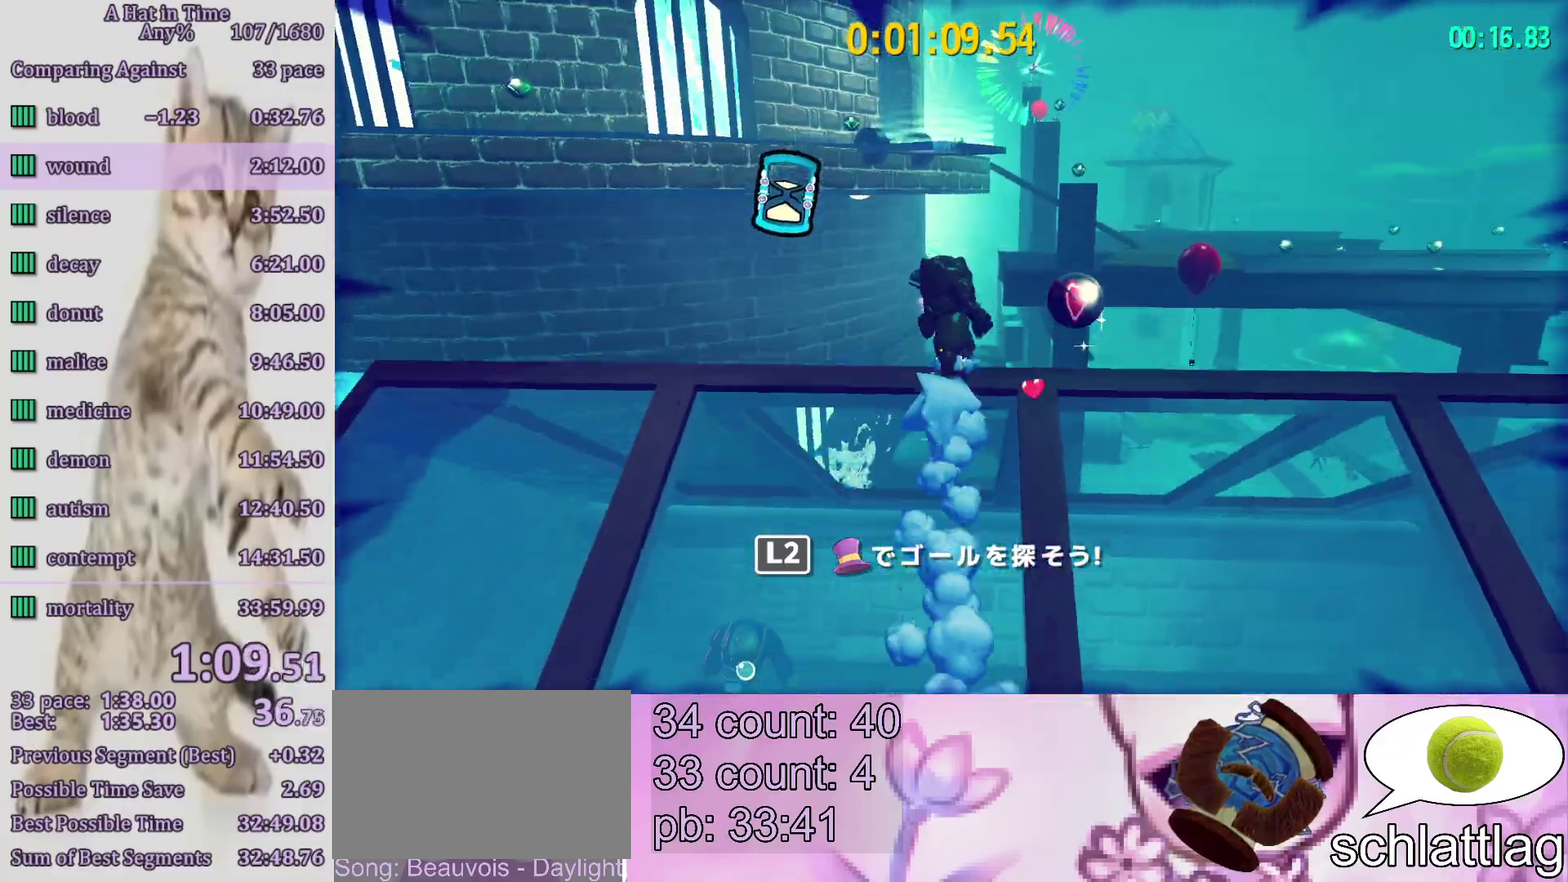
{"buttons": ["CROSS"], "left_stick": "up", "right_stick": "center", "events": [[17, "CROSS", "down"], [383, "CROSS", "up"], [450, "CROSS", "down"]]}
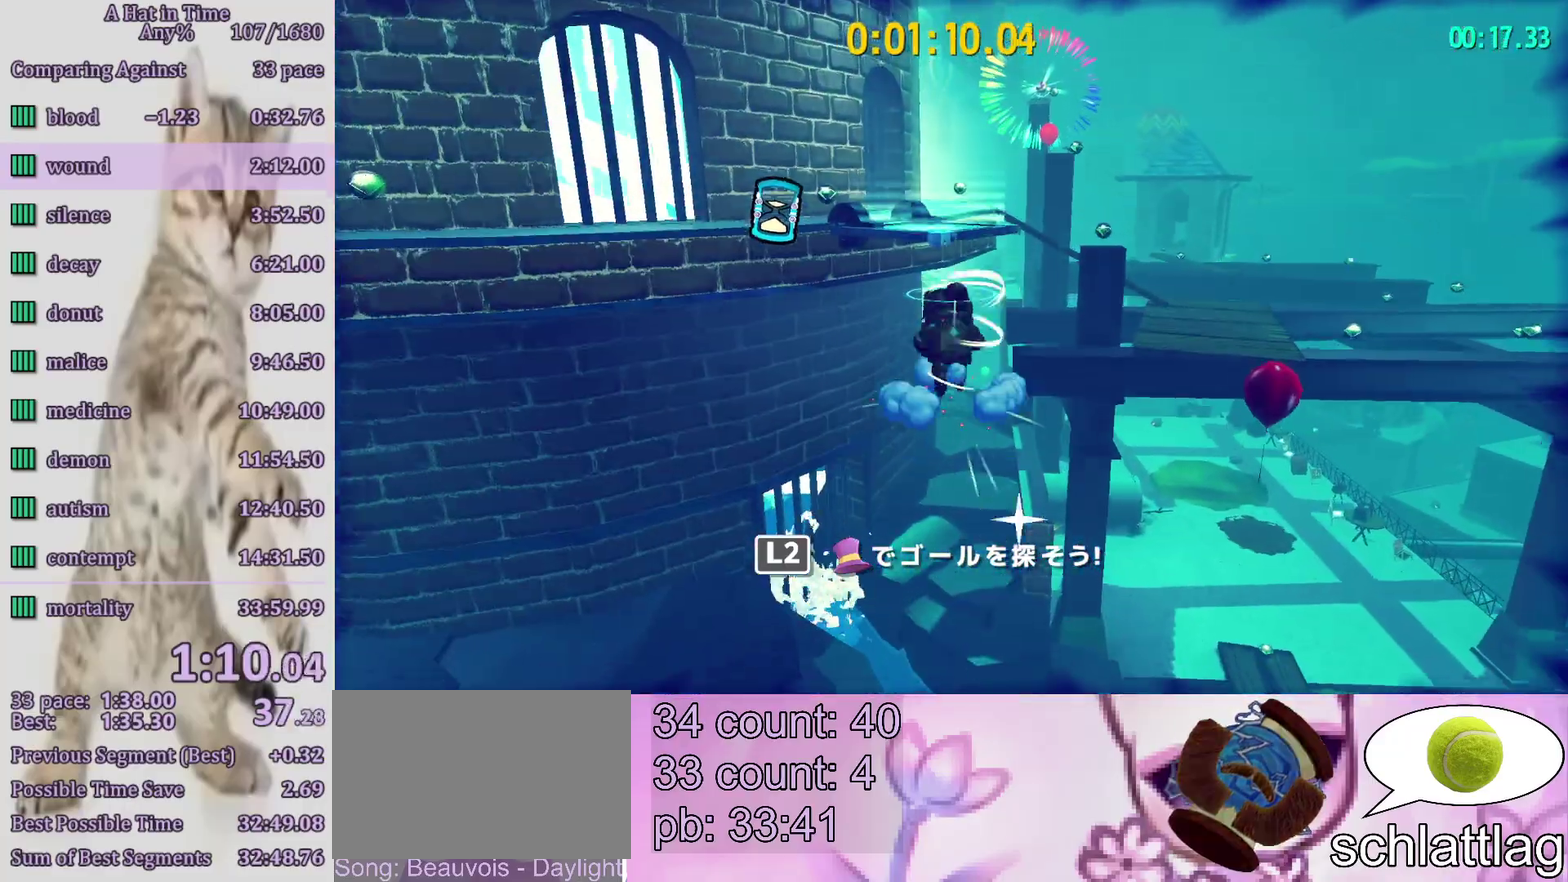
{"buttons": ["L2"], "left_stick": "up", "right_stick": "center", "events": [[67, "L2", "down"], [67, "left_stick", "up-left"], [217, "CROSS", "up"], [267, "R2", "down"], [267, "left_stick", "up"], [433, "R2", "up"]]}
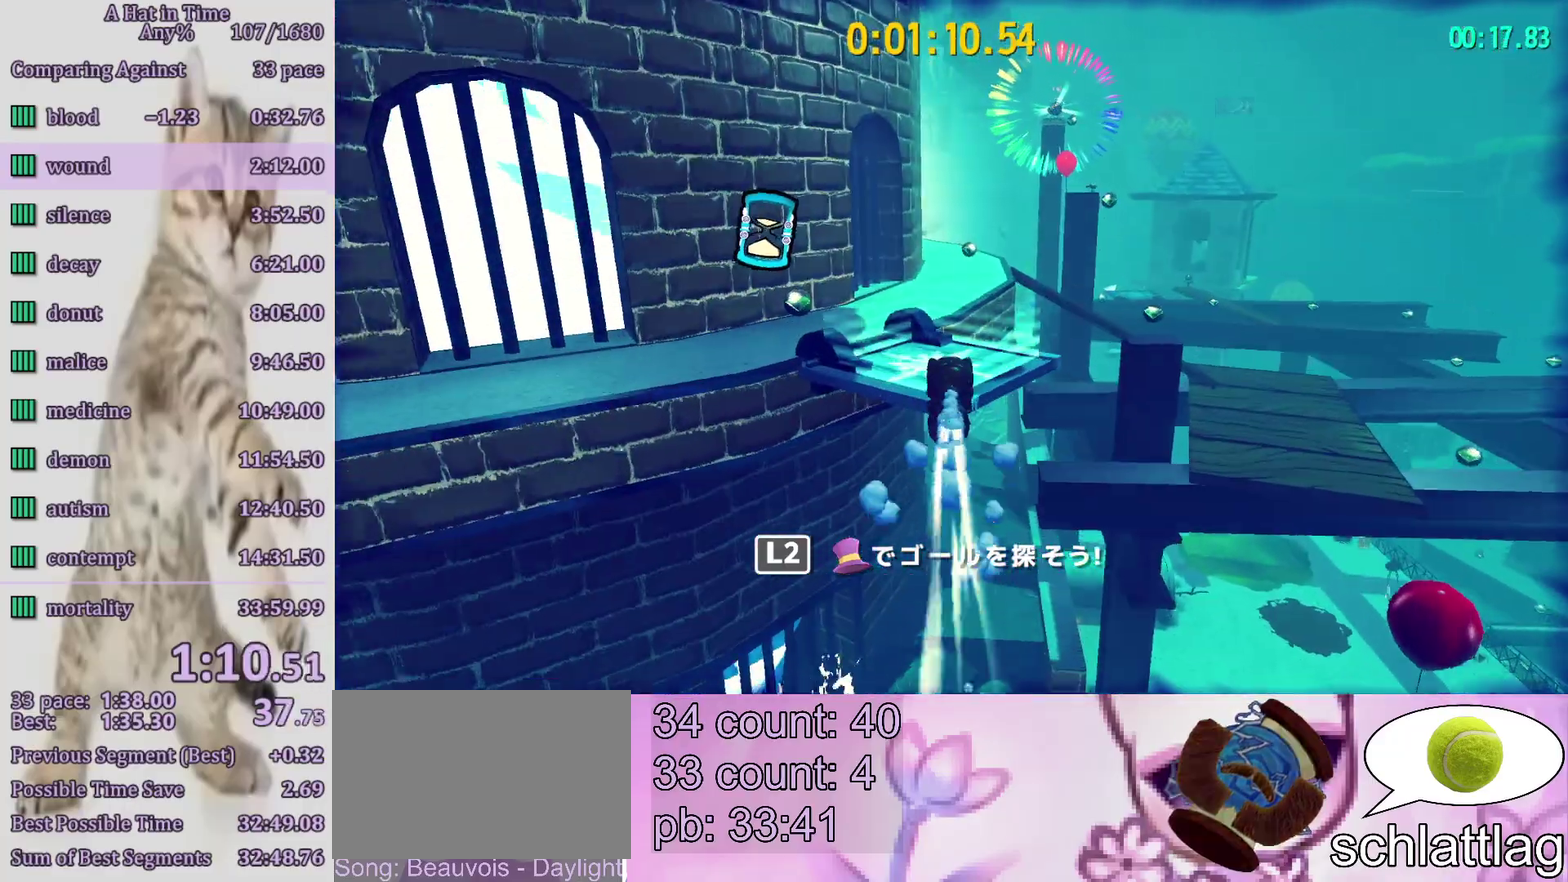
{"buttons": ["L2", "R2"], "left_stick": "up", "right_stick": "center", "events": [[267, "R2", "down"], [350, "R2", "up"], [467, "R2", "down"]]}
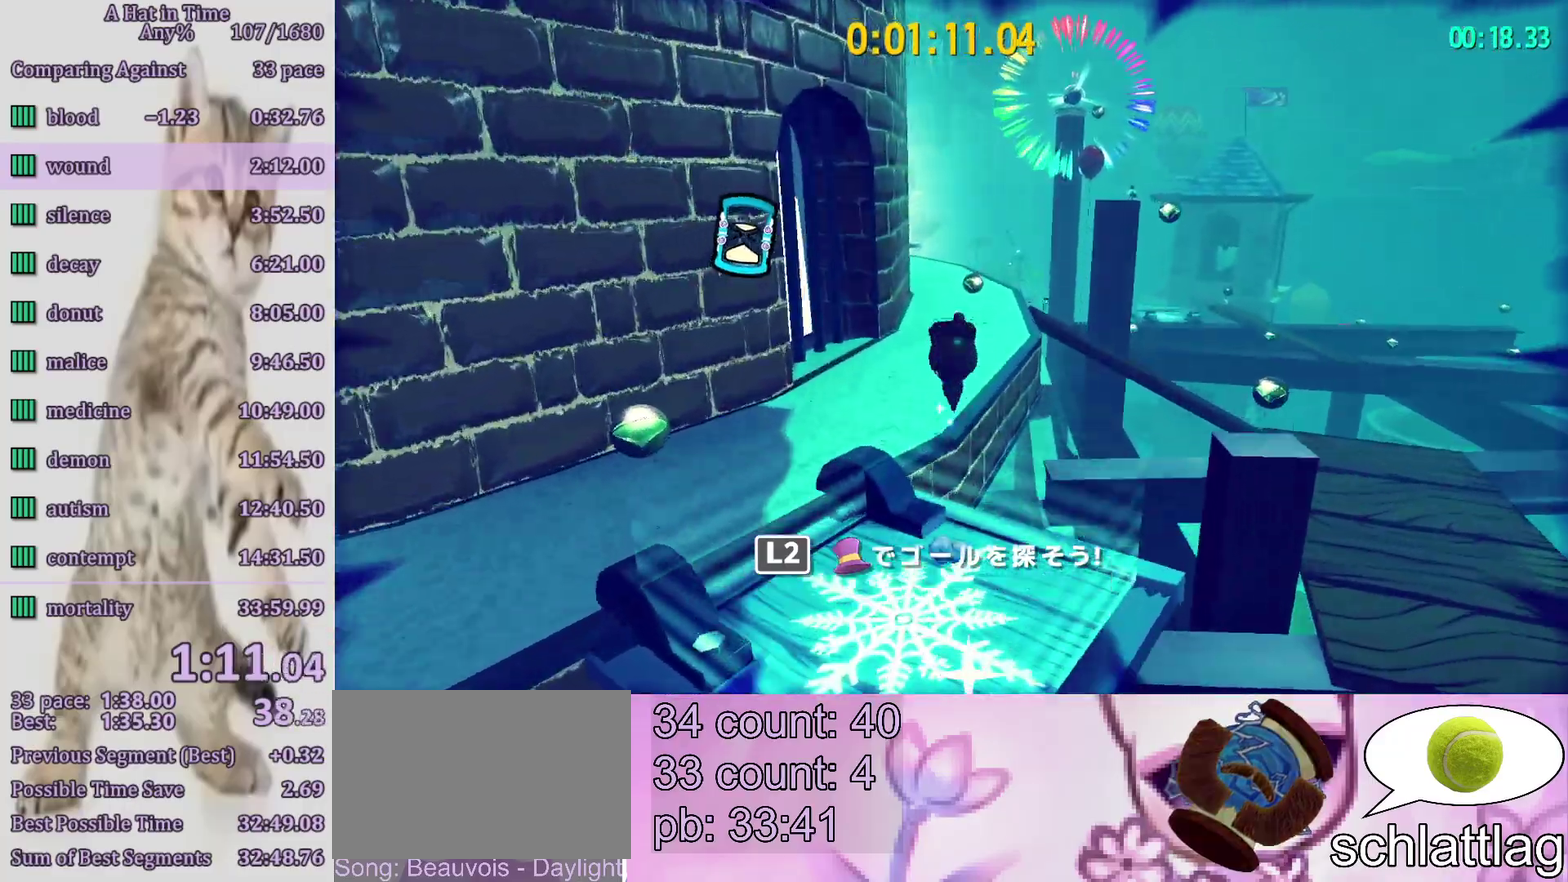
{"buttons": ["L2"], "left_stick": "up", "right_stick": "center", "events": [[317, "R2", "up"]]}
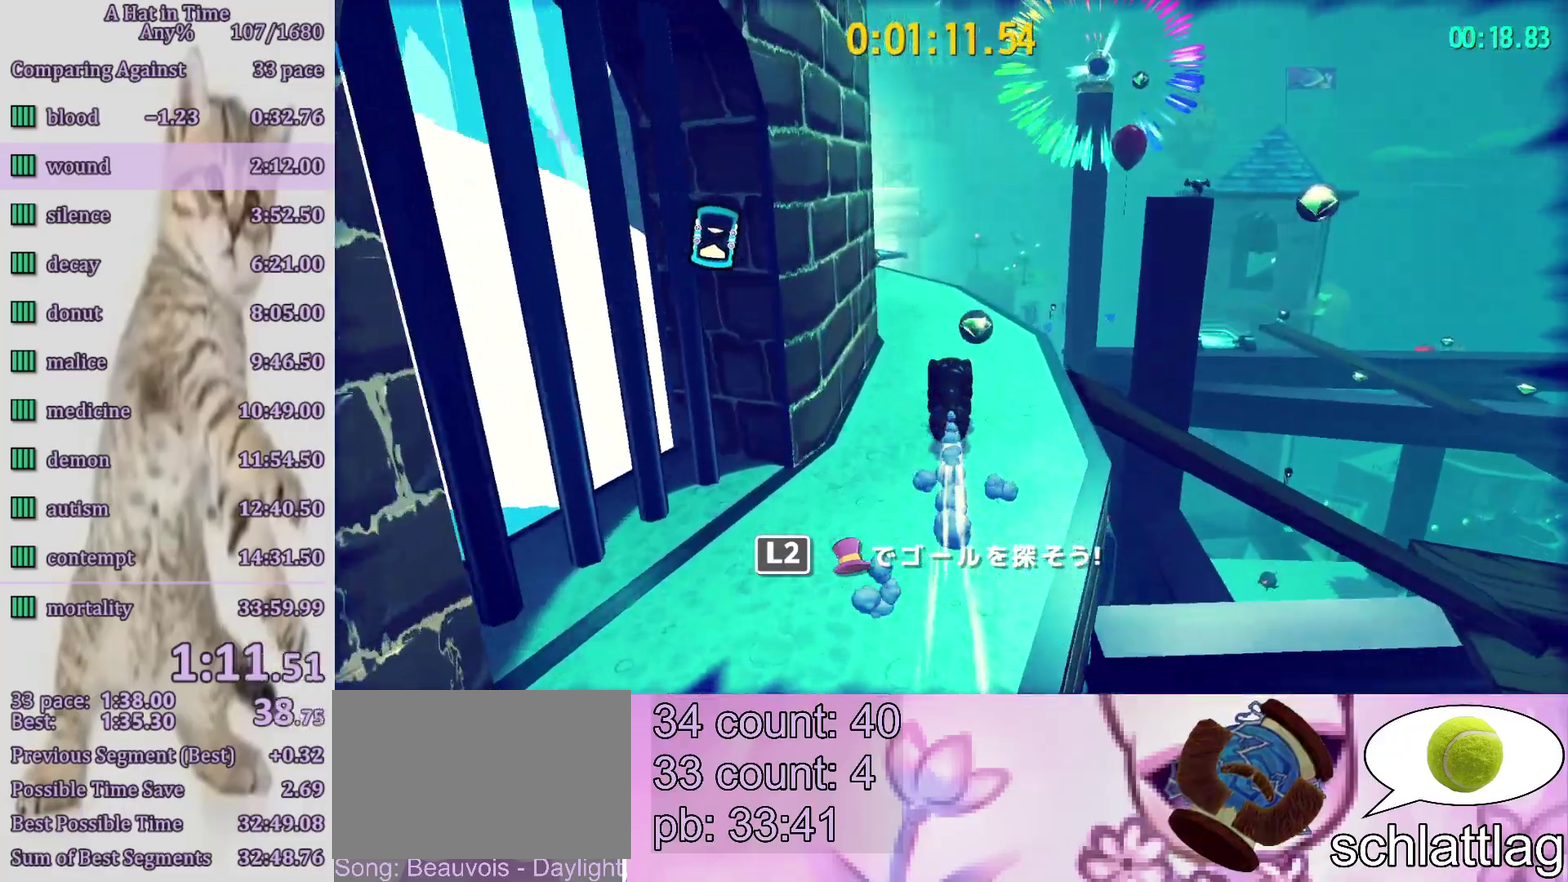
{"buttons": ["L2"], "left_stick": "up-right", "right_stick": "center", "events": [[117, "R2", "down"], [200, "left_stick", "up-right"], [267, "R2", "up"]]}
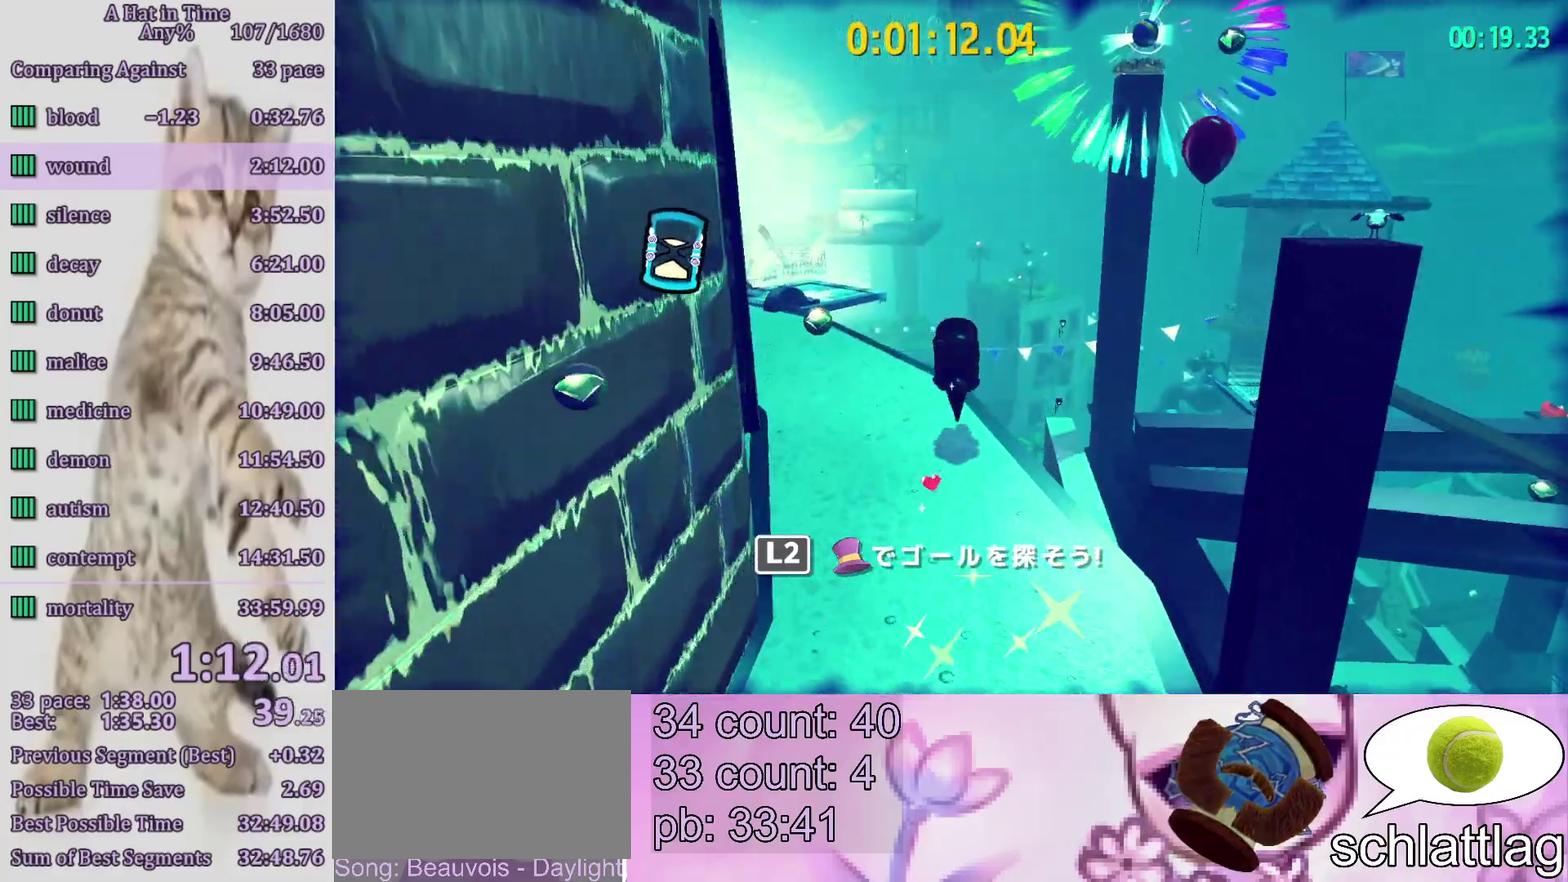
{"buttons": ["L2"], "left_stick": "up-right", "right_stick": "center", "events": [[133, "left_stick", "right"], [217, "CROSS", "down"], [283, "CROSS", "up"], [283, "left_stick", "up-right"], [367, "CROSS", "down"], [433, "CROSS", "up"]]}
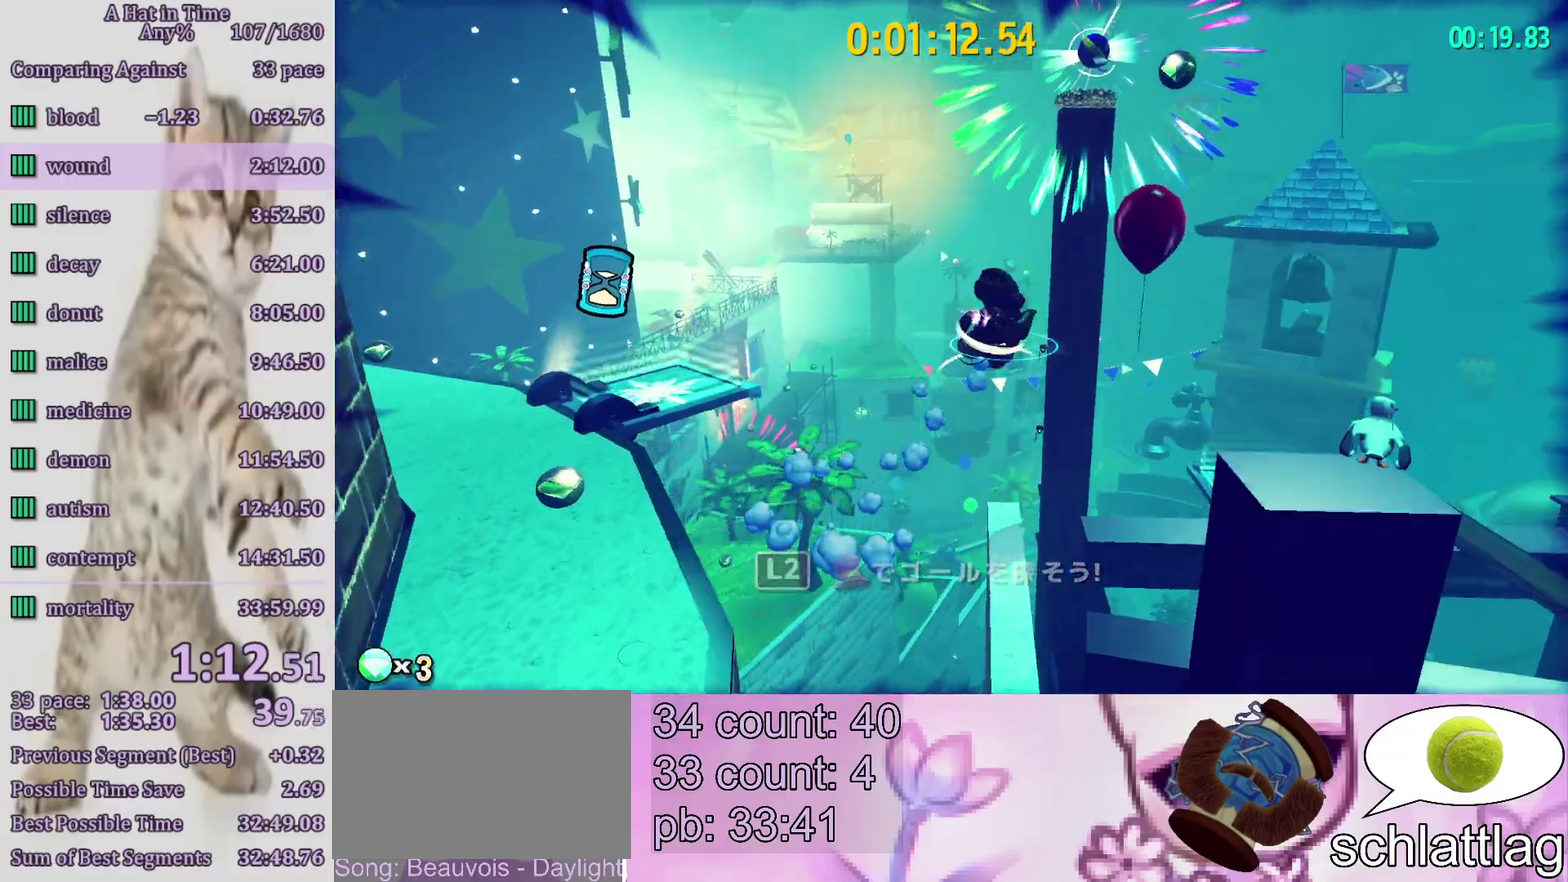
{"buttons": ["L2"], "left_stick": "up-left", "right_stick": "center", "events": [[50, "left_stick", "up"], [250, "left_stick", "up-left"]]}
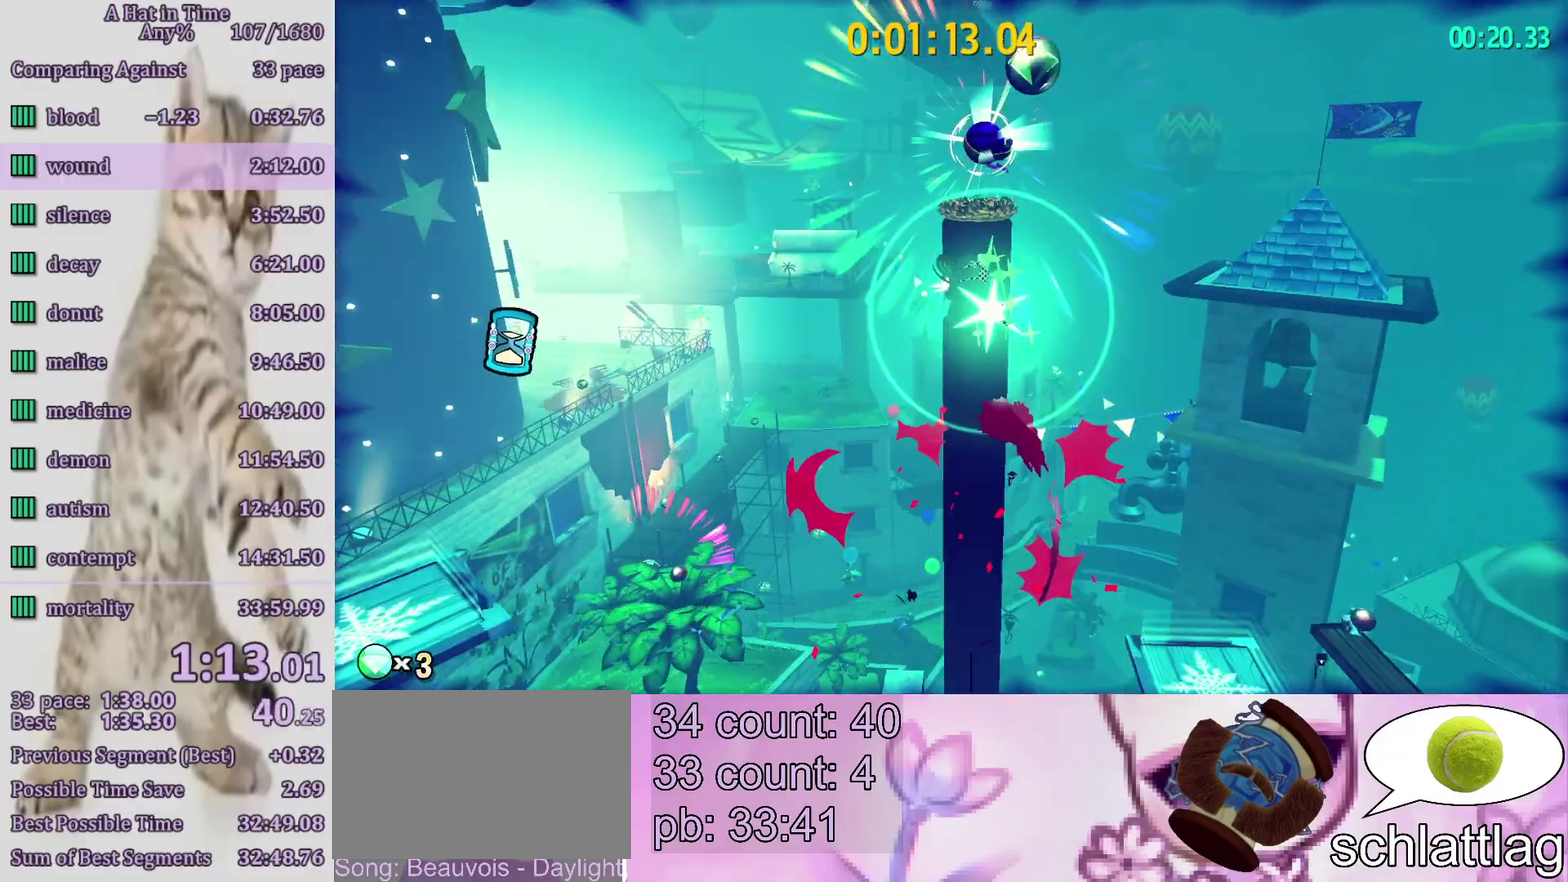
{"buttons": ["L2"], "left_stick": "right", "right_stick": "center", "events": [[17, "left_stick", "up"], [183, "CROSS", "down"], [283, "CROSS", "up"], [333, "left_stick", "up-right"], [483, "left_stick", "right"]]}
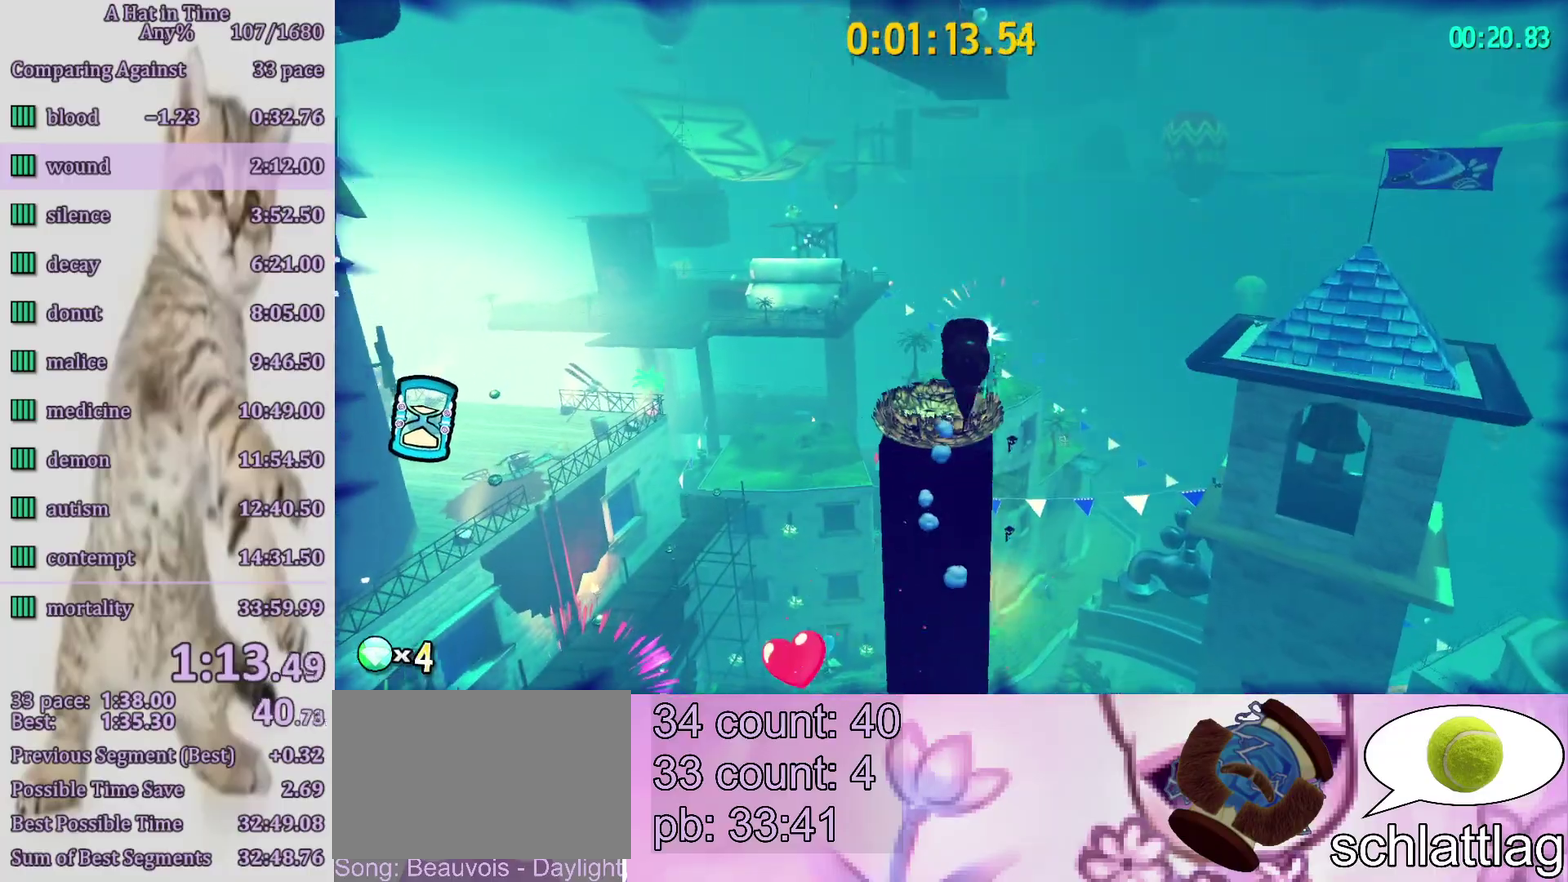
{"buttons": ["L2"], "left_stick": "center", "right_stick": "center", "events": [[50, "left_stick", "down-right"], [283, "left_stick", "down"], [350, "left_stick", "center"]]}
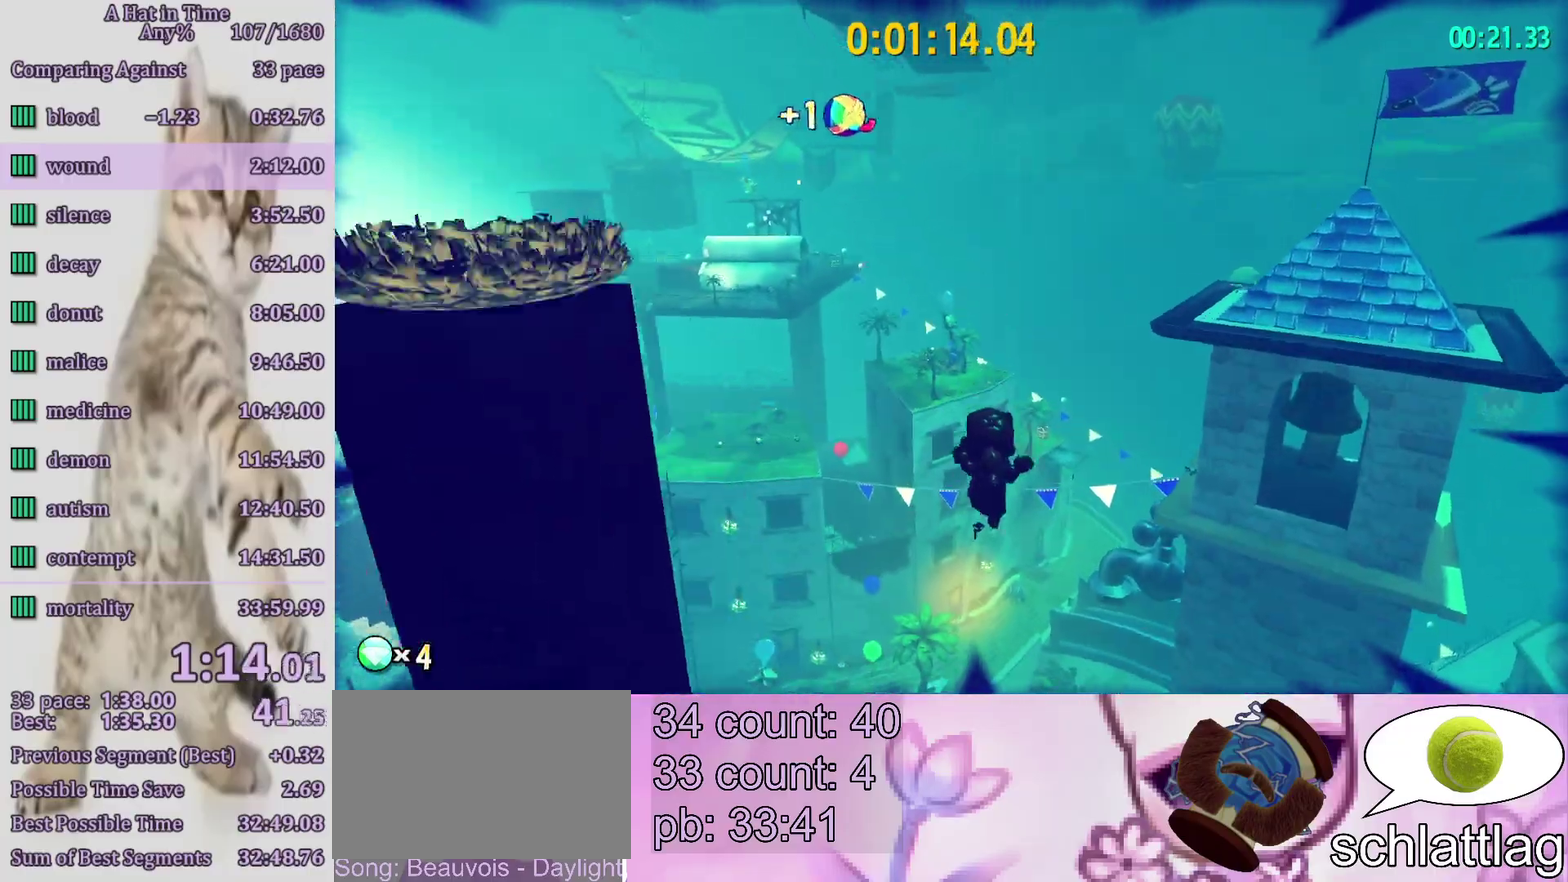
{"buttons": ["L2"], "left_stick": "center", "right_stick": "center", "events": [[233, "left_stick", "right"], [367, "left_stick", "center"]]}